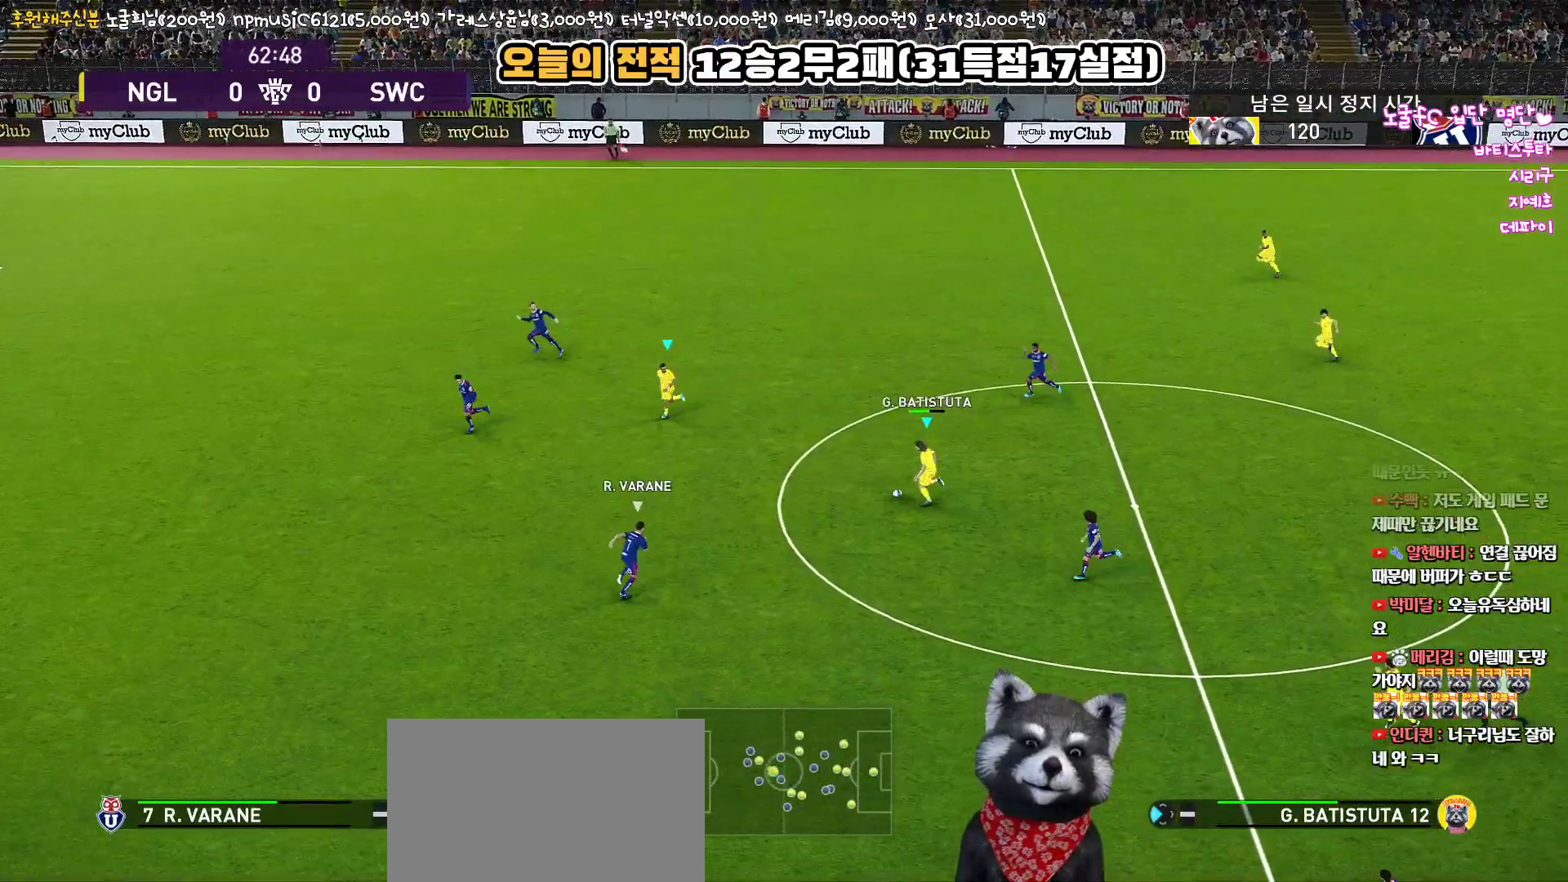
Gameplay with a controller (PlayStation layout); each line is a JSON object with the inputs held at the frame after it. "events" lists button and stick changes between this image and that frame as [ms after this image, input, new state], when the widget could be followed in between.
{"buttons": ["L3"], "left_stick": "down", "right_stick": "center", "events": [[133, "L3", "up"], [200, "TRIANGLE", "down"], [217, "L3", "down"], [233, "left_stick", "down"], [317, "TRIANGLE", "up"]]}
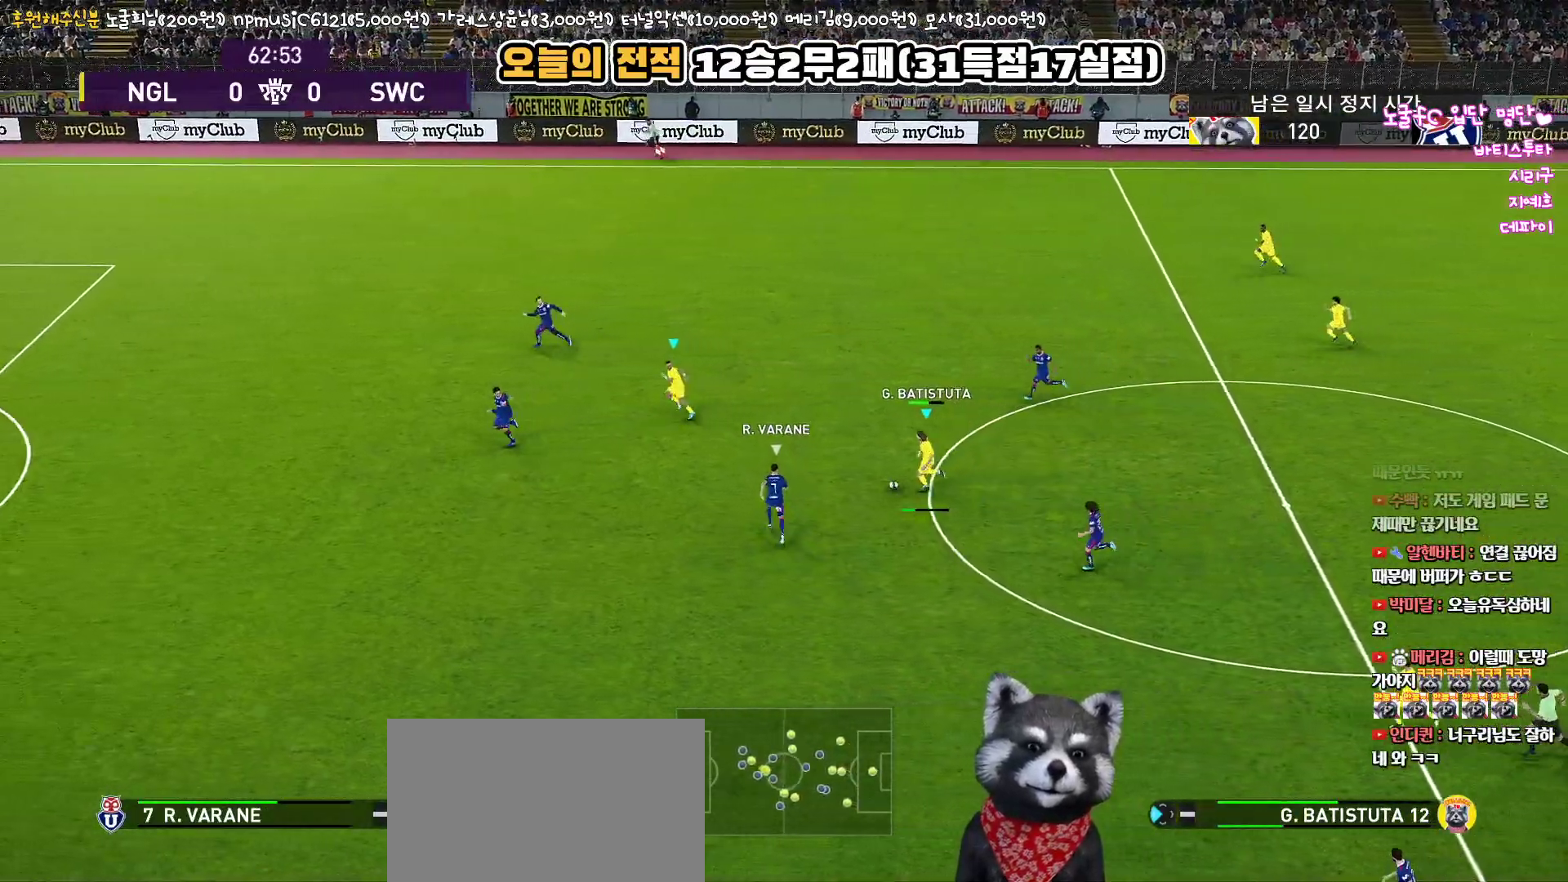
{"buttons": [], "left_stick": "down-left", "right_stick": "center", "events": [[283, "R2", "down"], [483, "L3", "up"], [483, "R2", "up"], [483, "left_stick", "down-left"]]}
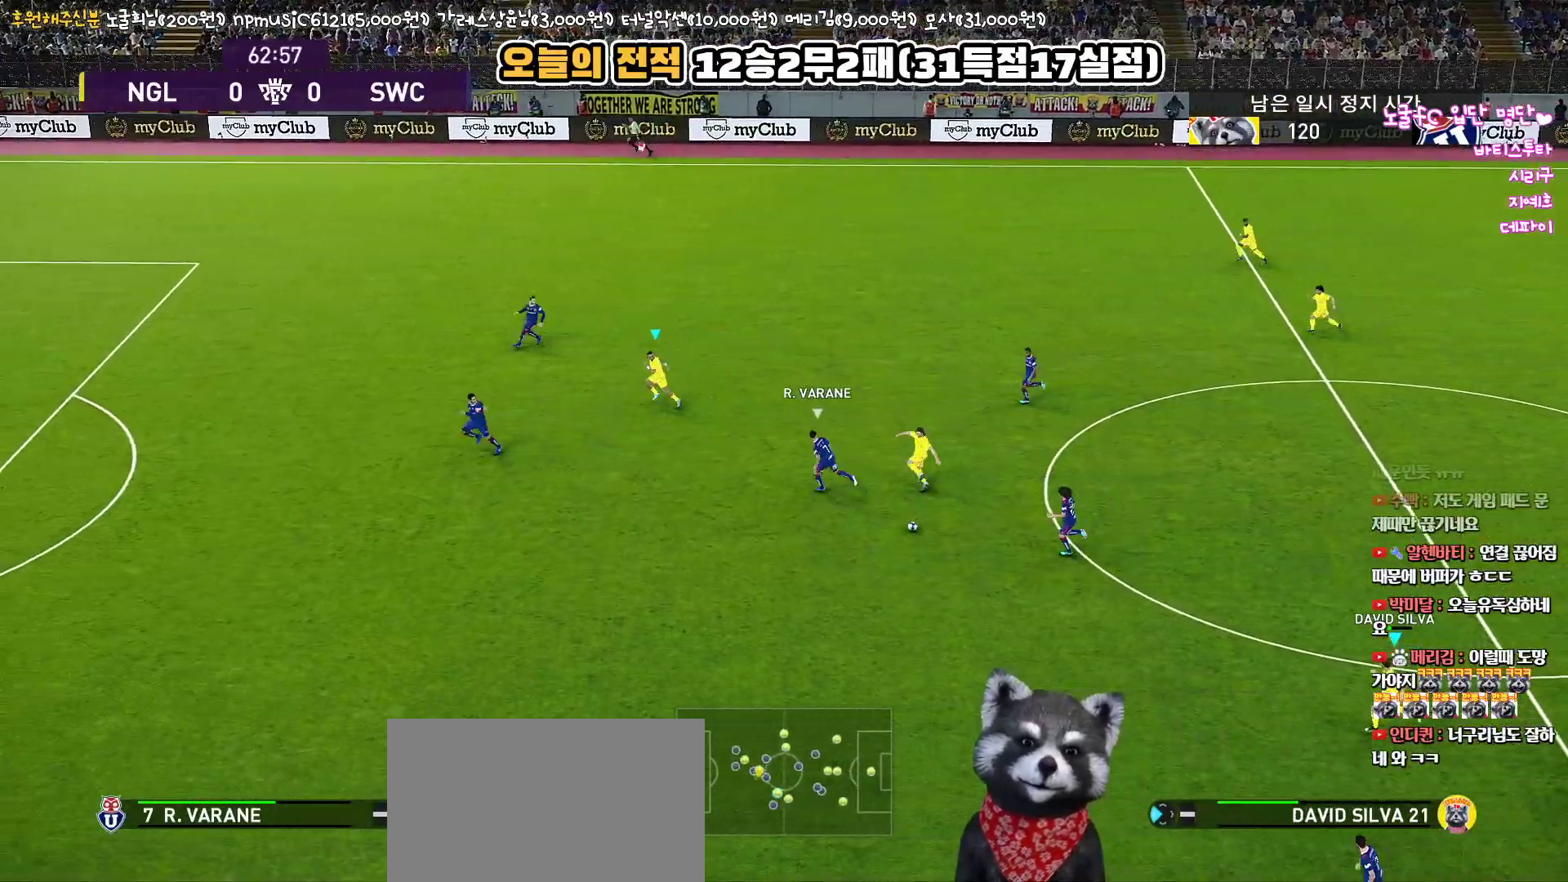
{"buttons": ["R1"], "left_stick": "left", "right_stick": "center", "events": [[17, "R1", "down"], [17, "left_stick", "left"]]}
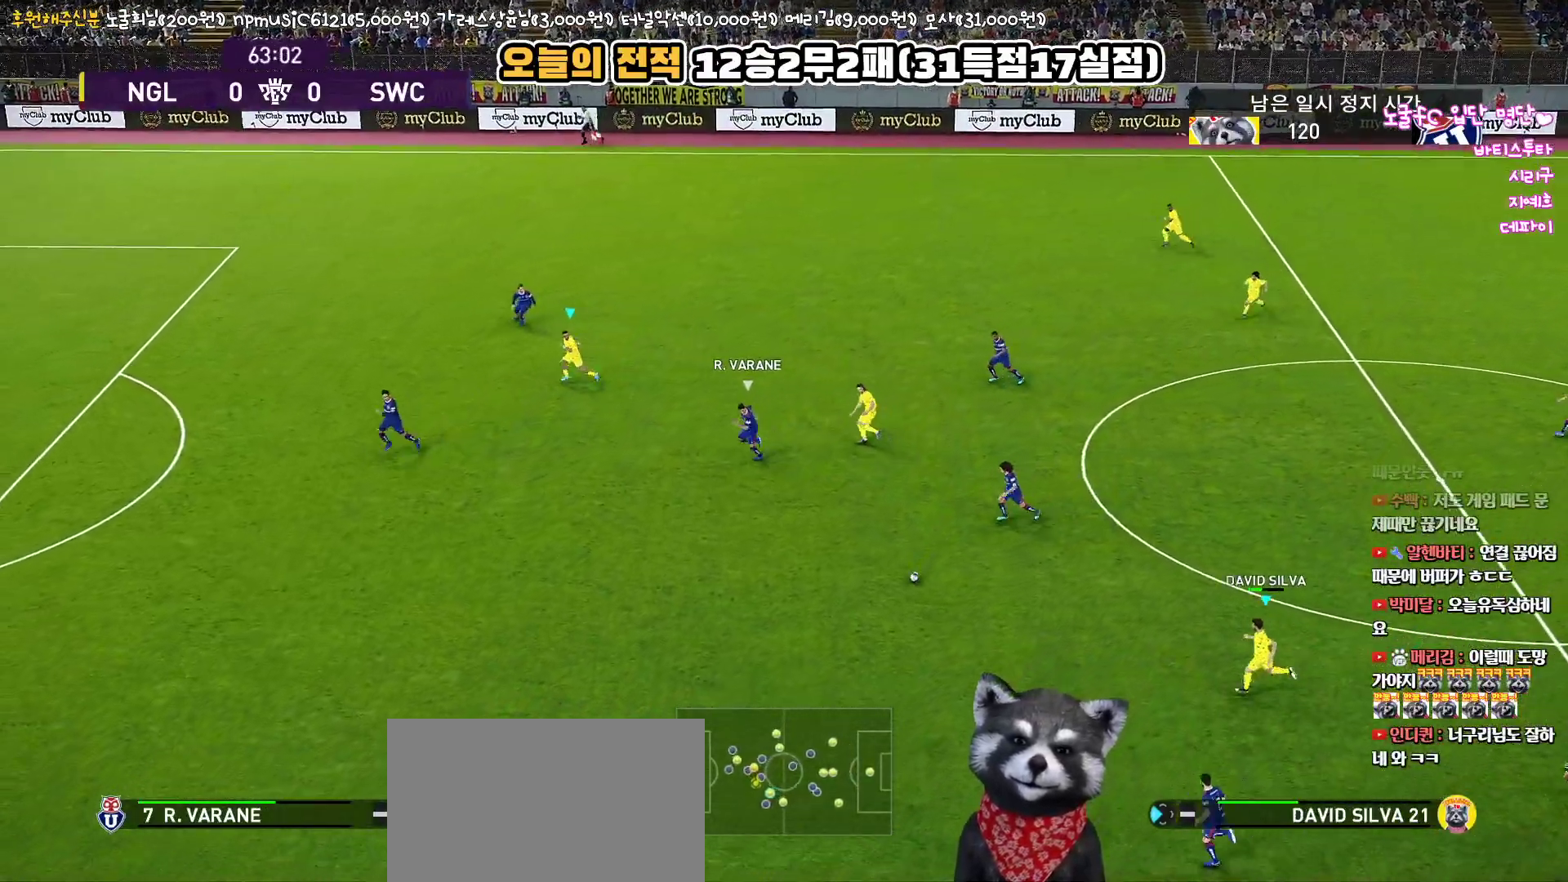
{"buttons": ["R1", "L3"], "left_stick": "left", "right_stick": "center", "events": [[33, "L3", "down"]]}
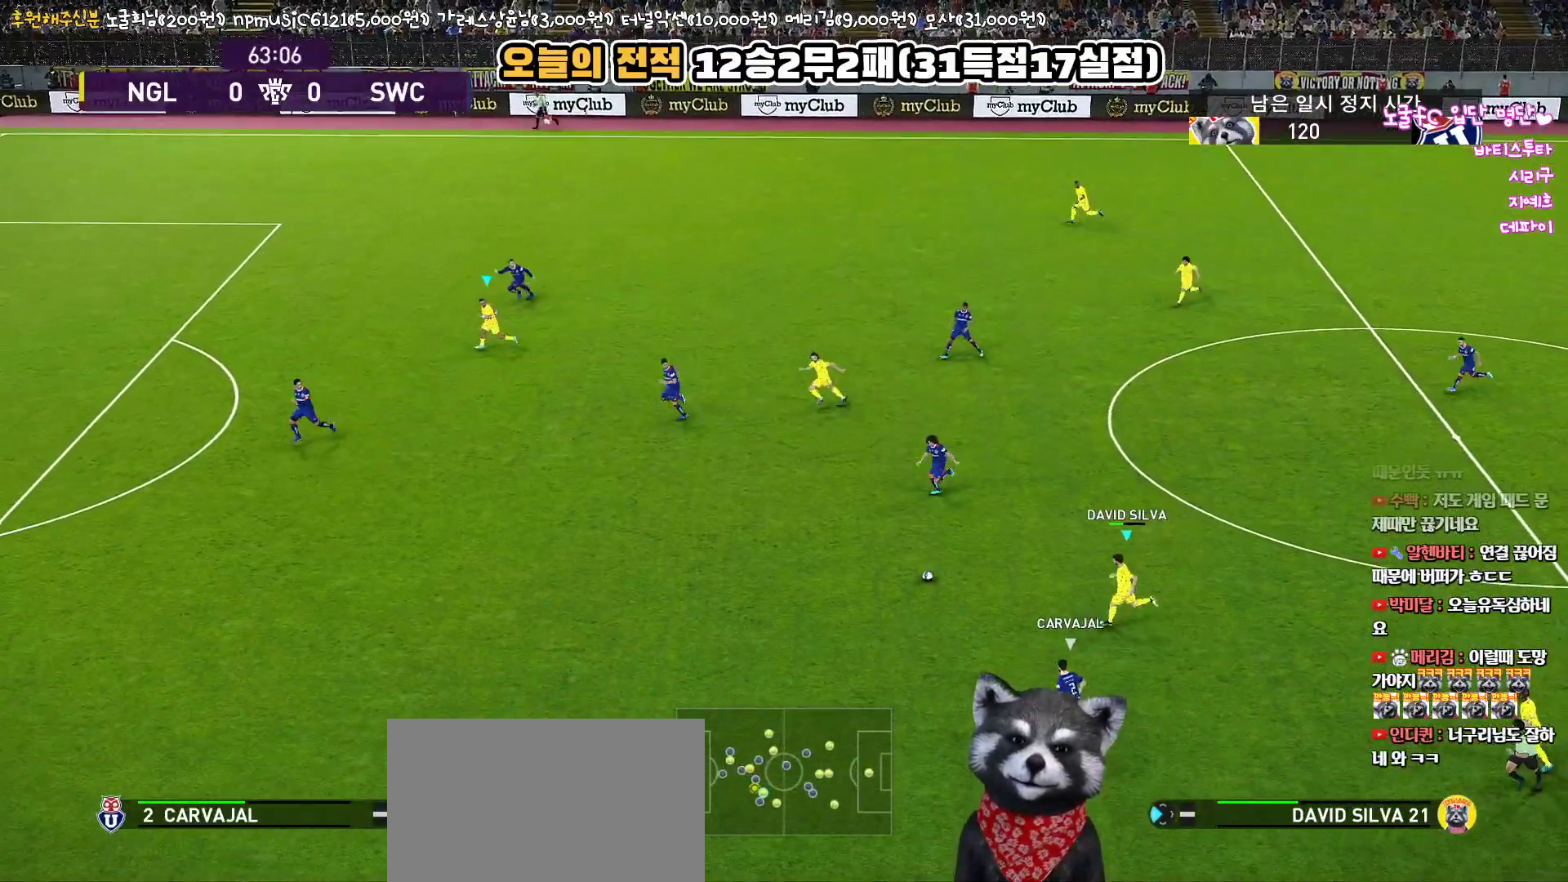
{"buttons": ["L1", "L3"], "left_stick": "up-left", "right_stick": "center", "events": [[250, "left_stick", "up-left"], [283, "L1", "down"], [317, "CROSS", "down"], [317, "R1", "up"], [433, "CROSS", "up"]]}
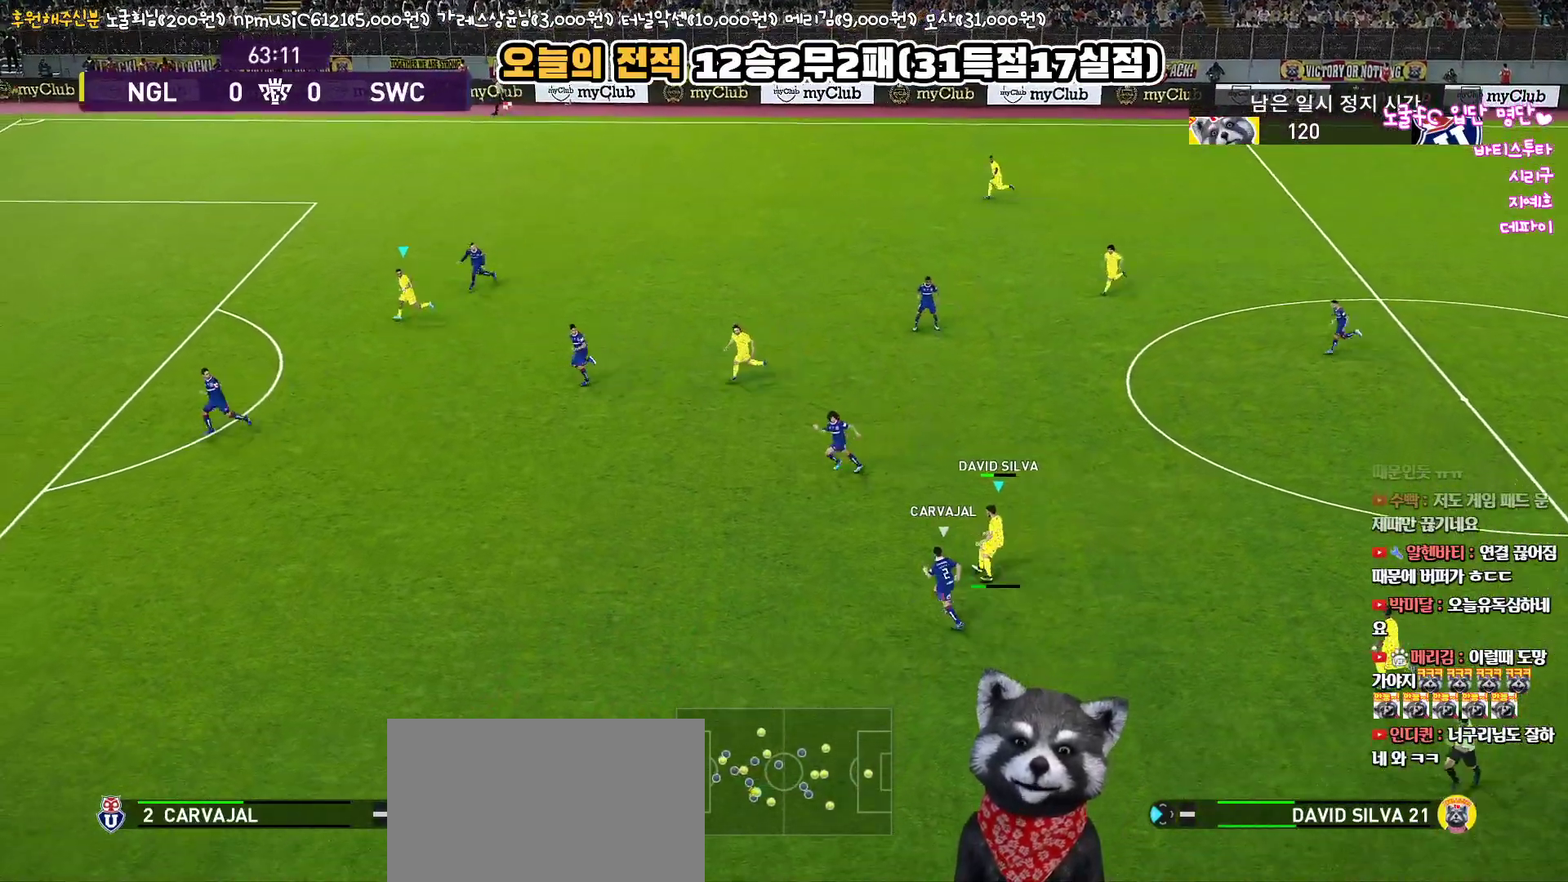
{"buttons": ["L1", "L3"], "left_stick": "up-left", "right_stick": "center", "events": []}
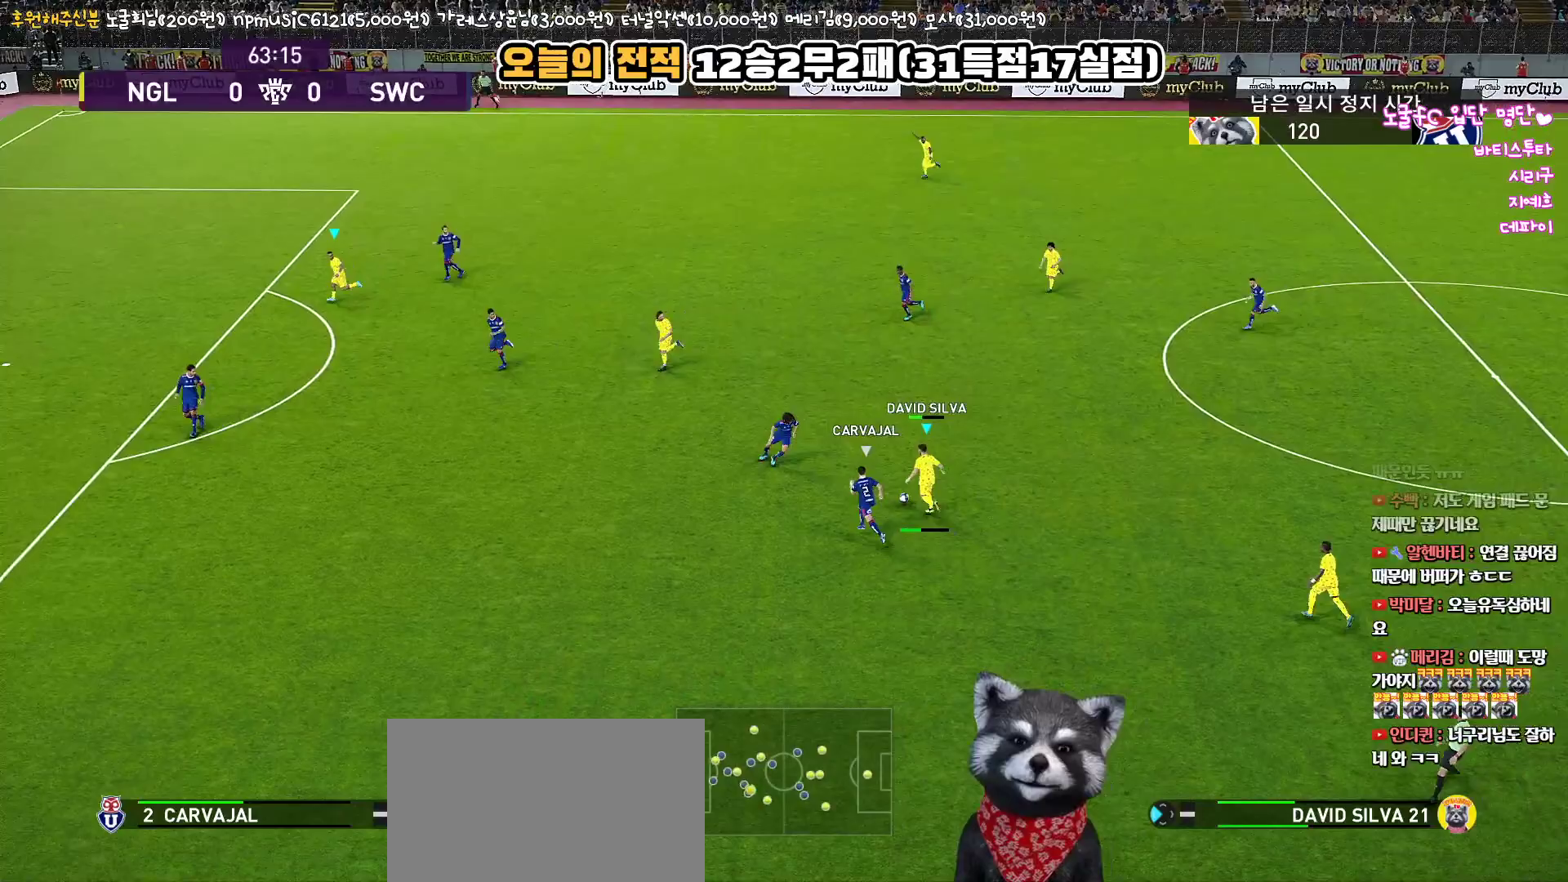
{"buttons": [], "left_stick": "center", "right_stick": "center", "events": [[83, "L3", "up"], [267, "L1", "up"], [333, "left_stick", "center"]]}
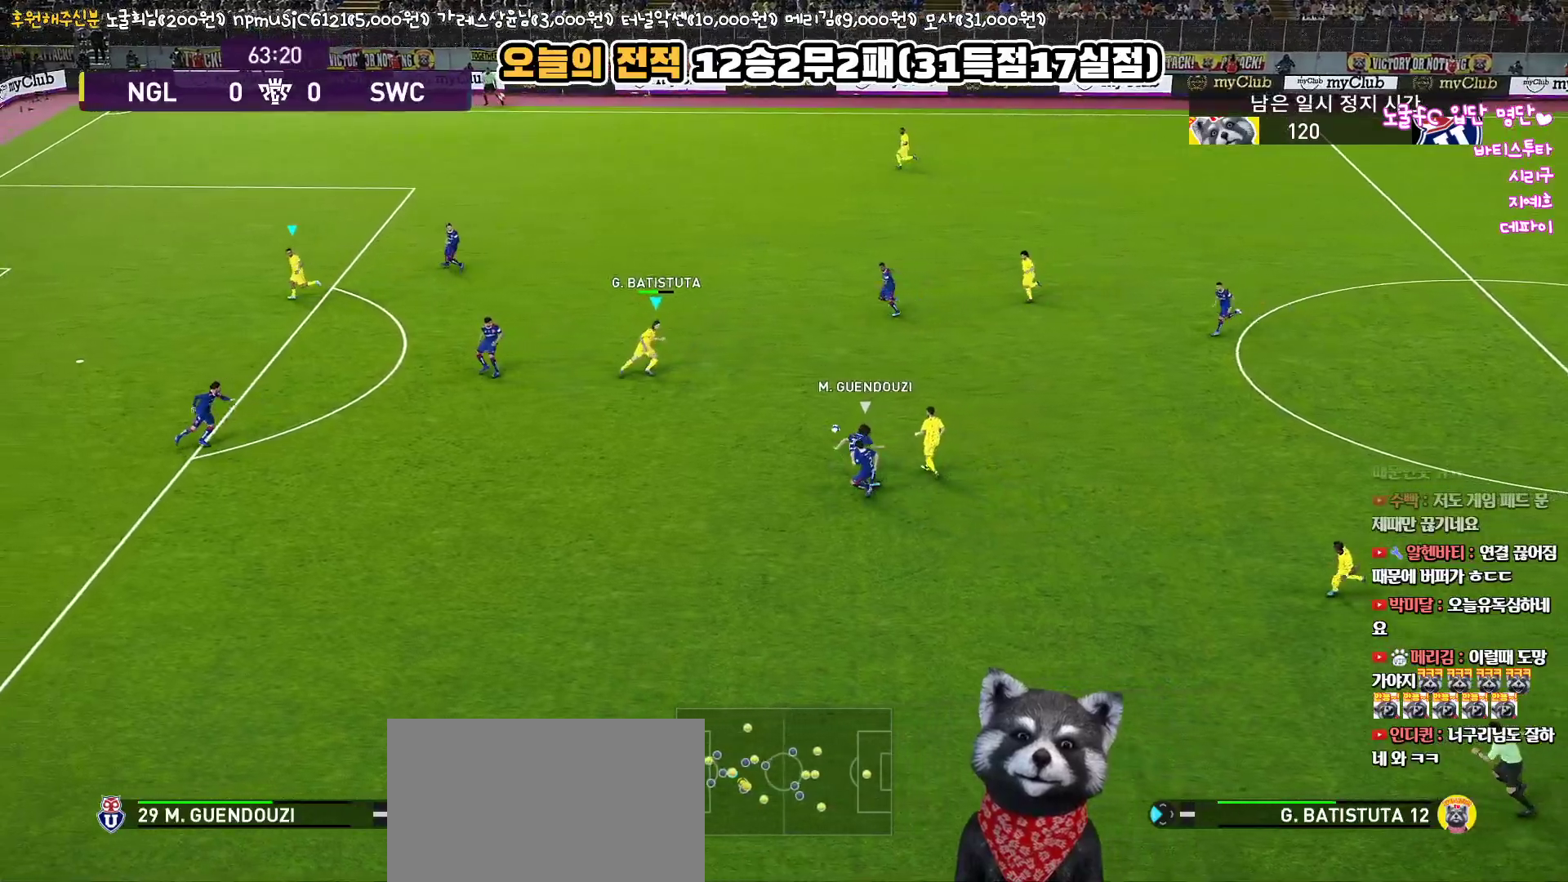
{"buttons": ["L3"], "left_stick": "up-right", "right_stick": "center", "events": [[100, "left_stick", "up"], [317, "left_stick", "up-right"], [467, "L3", "down"]]}
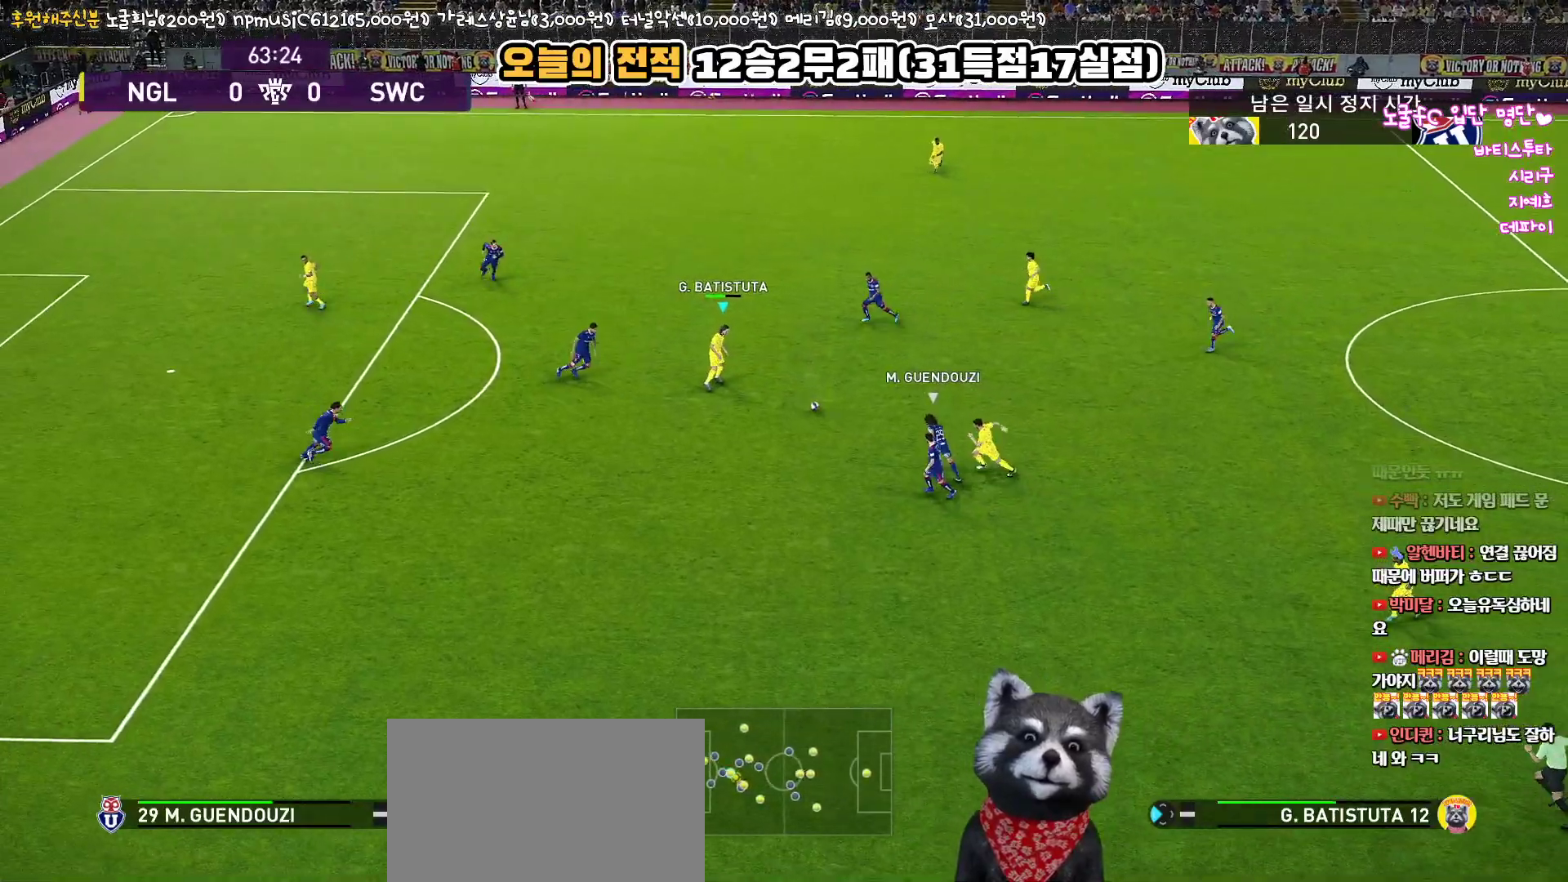
{"buttons": ["L1", "L3"], "left_stick": "up-right", "right_stick": "center", "events": [[117, "L1", "down"], [133, "CROSS", "down"], [217, "CROSS", "up"]]}
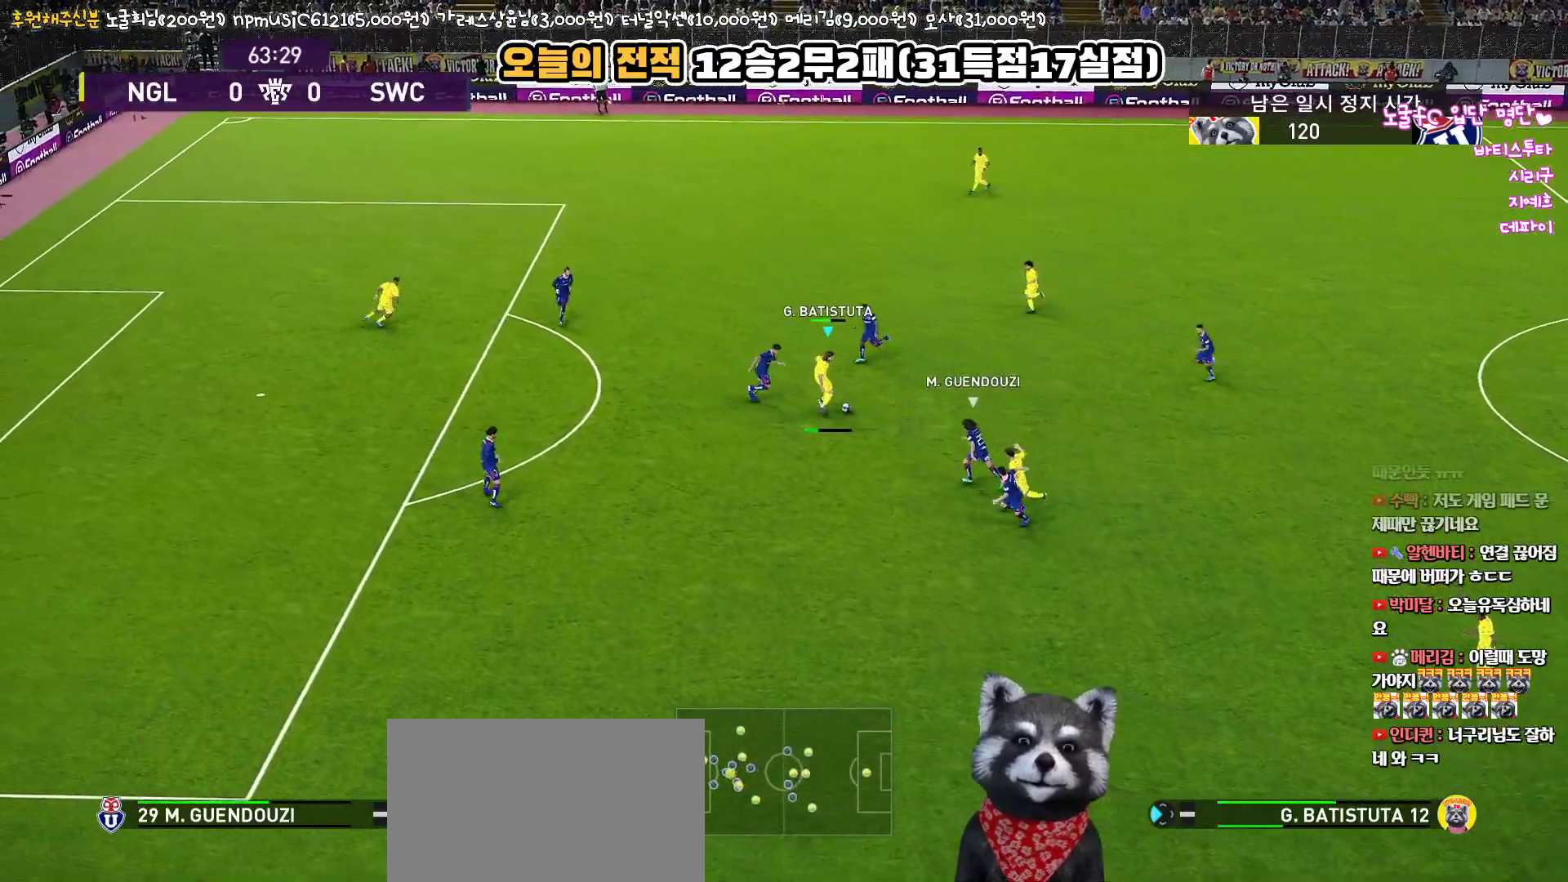
{"buttons": ["L3"], "left_stick": "up-left", "right_stick": "center", "events": [[117, "L3", "up"], [200, "L1", "up"], [267, "left_stick", "up-left"], [500, "L3", "down"]]}
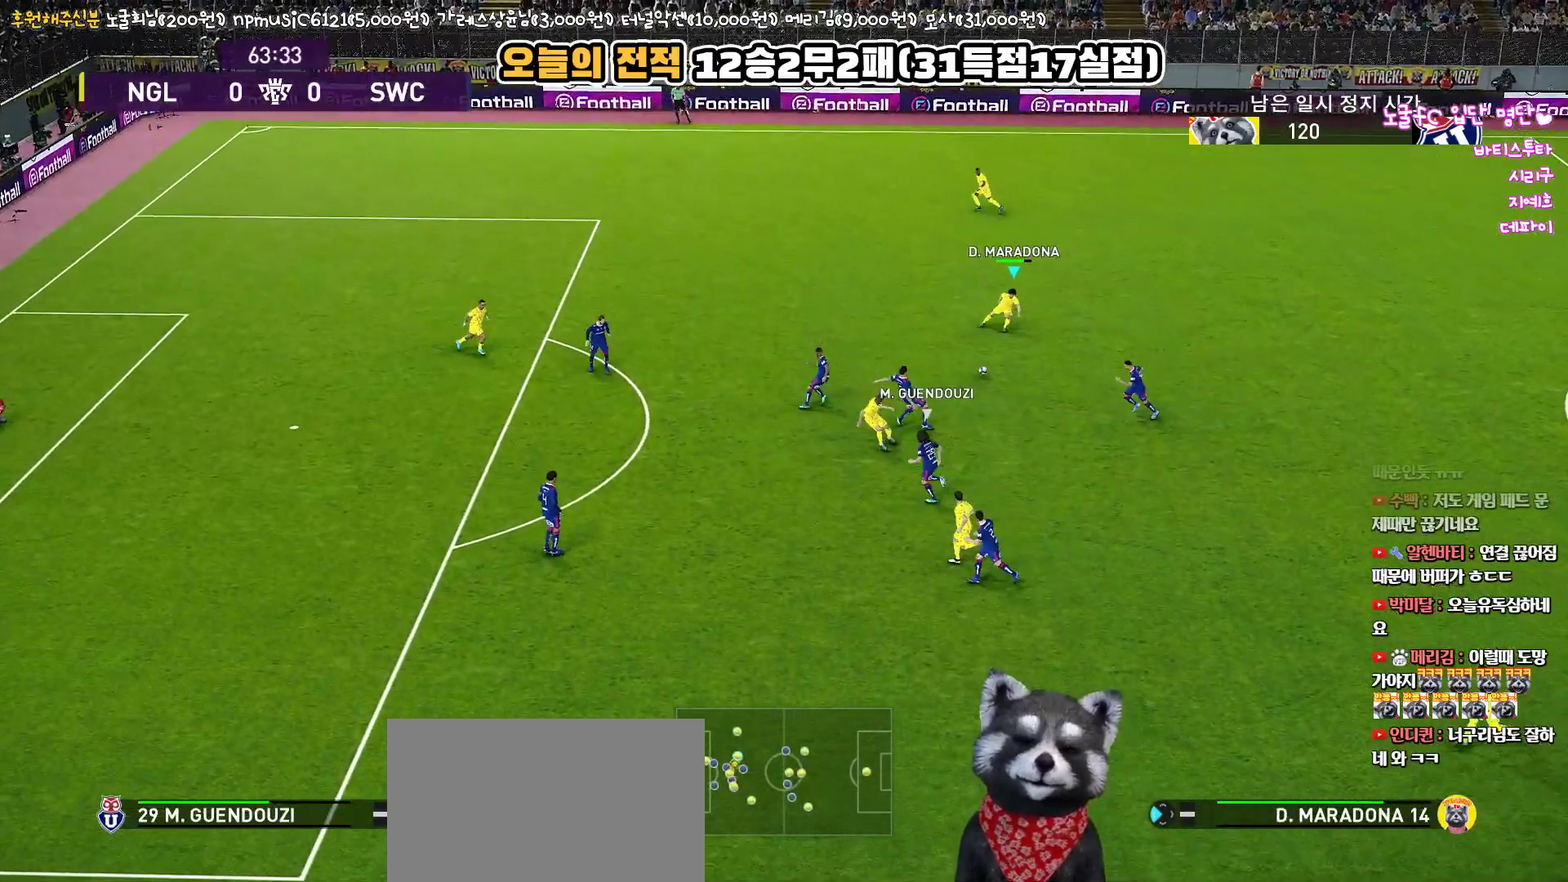
{"buttons": ["L3"], "left_stick": "up-left", "right_stick": "center", "events": []}
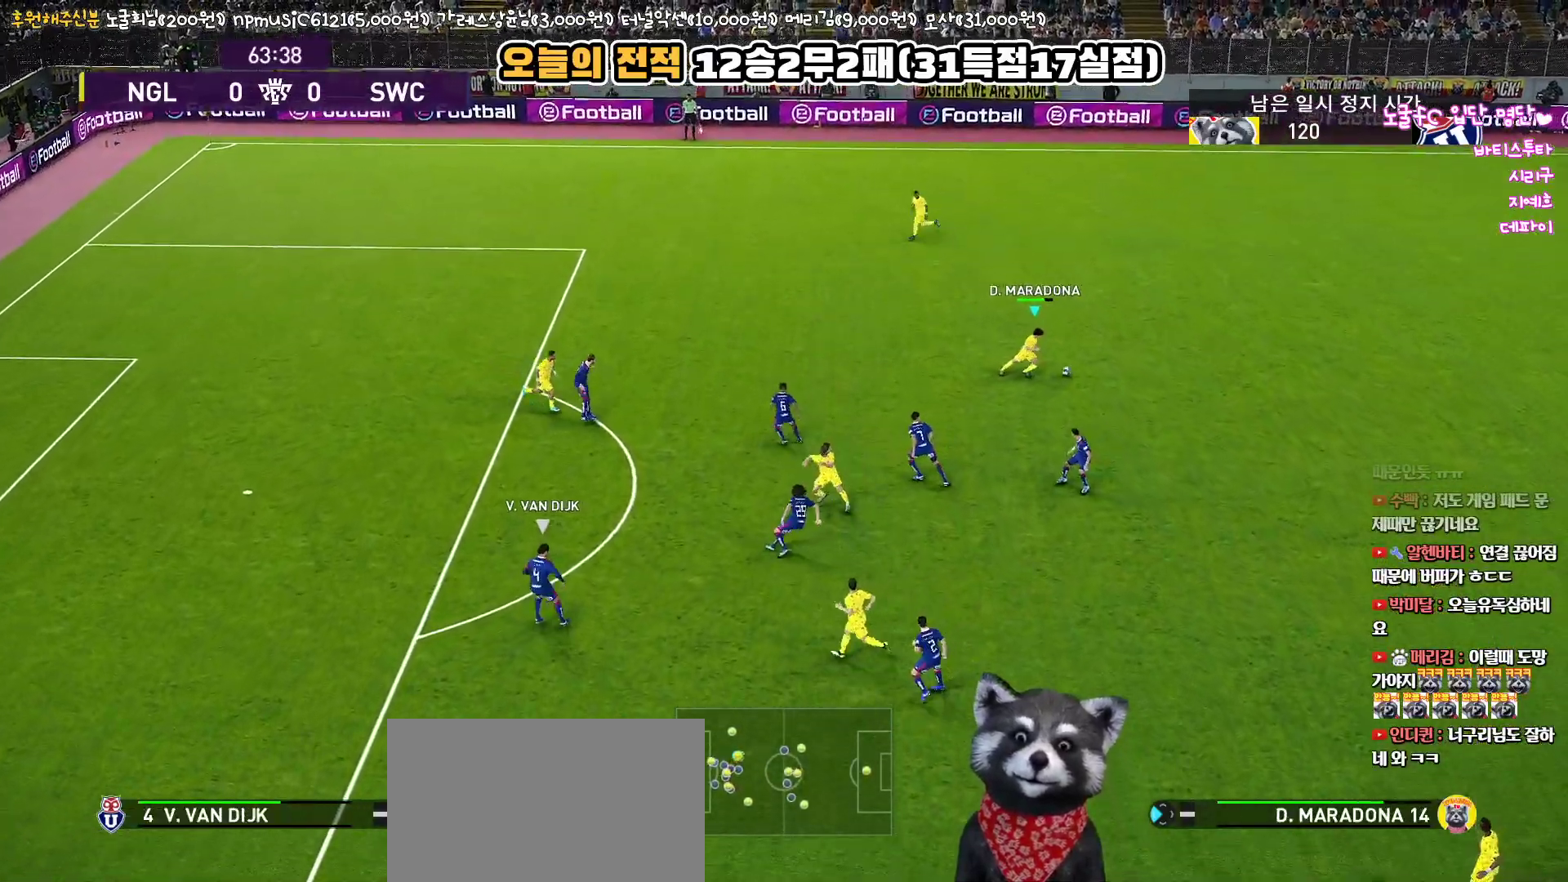
{"buttons": ["R1", "L3"], "left_stick": "up-left", "right_stick": "center", "events": [[200, "R1", "down"]]}
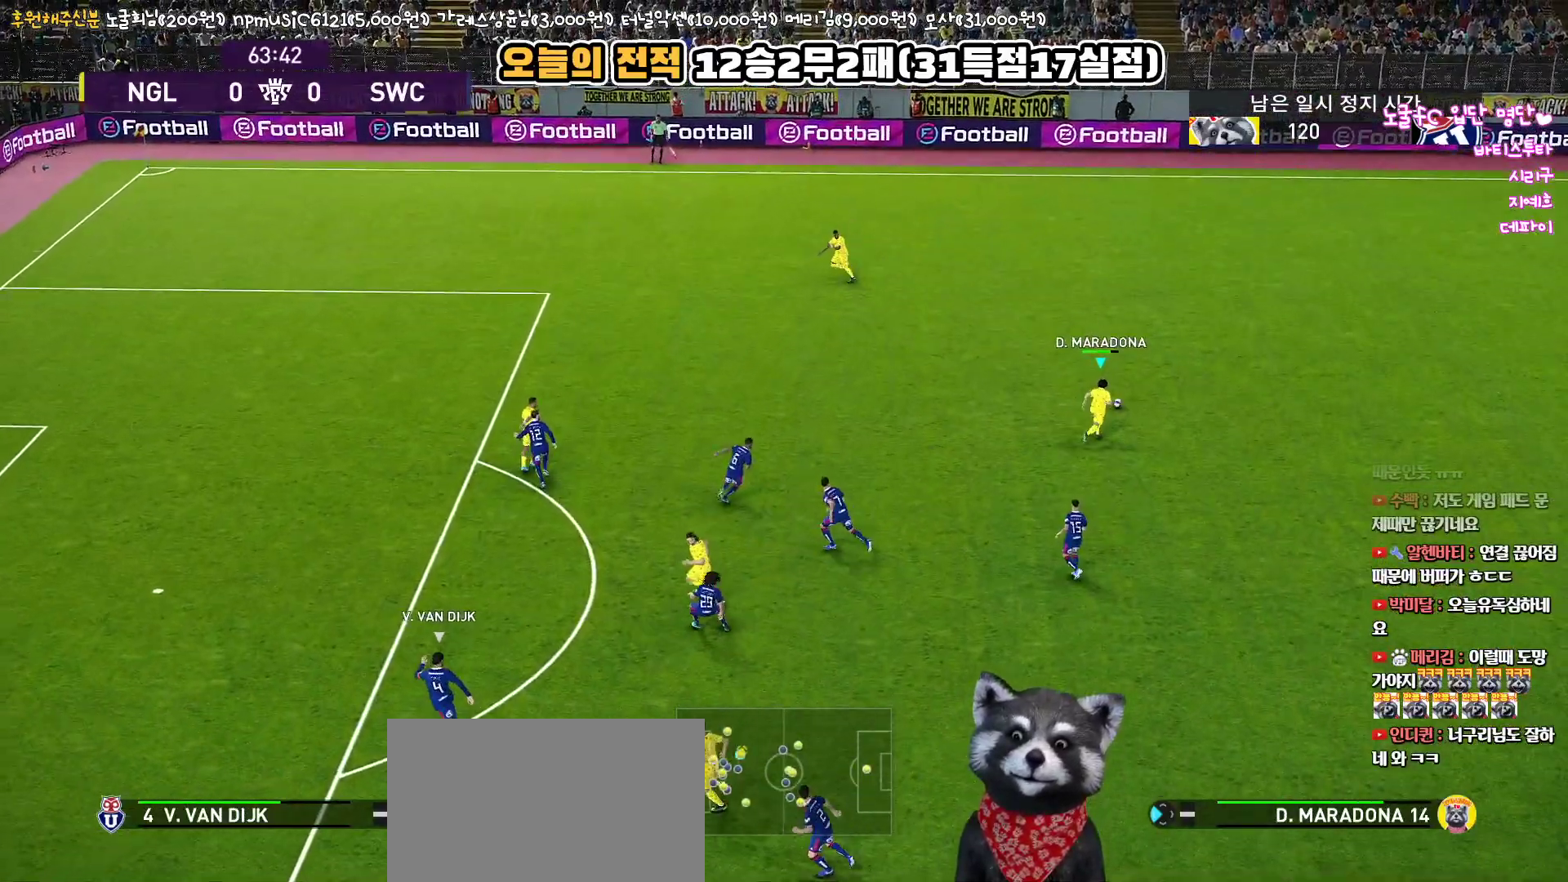
{"buttons": ["L3"], "left_stick": "up-left", "right_stick": "center", "events": [[417, "R1", "up"]]}
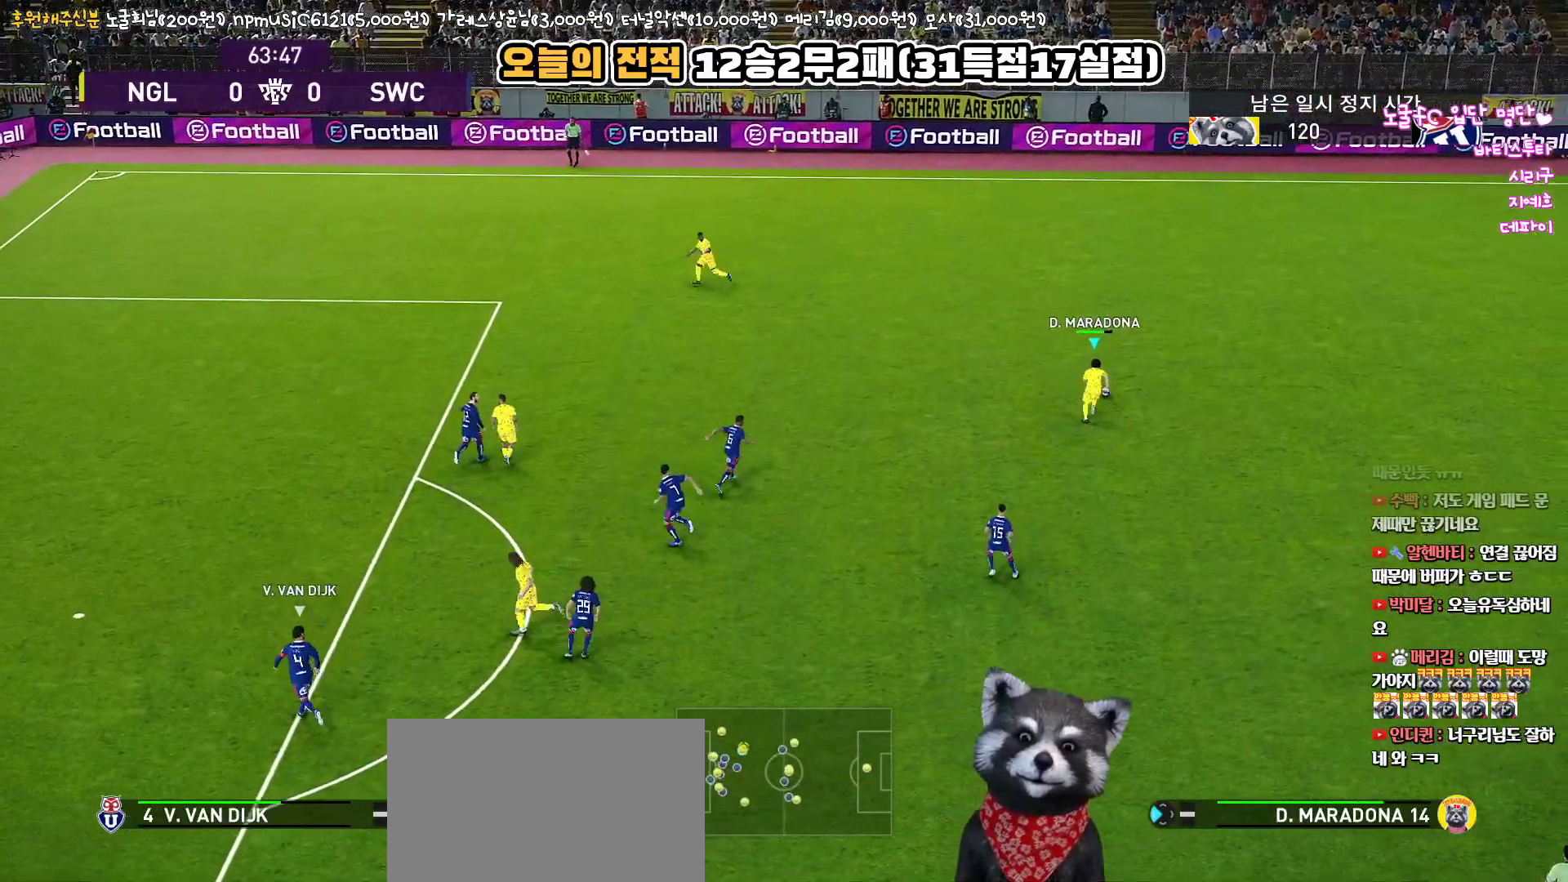
{"buttons": ["L3"], "left_stick": "up-left", "right_stick": "center", "events": []}
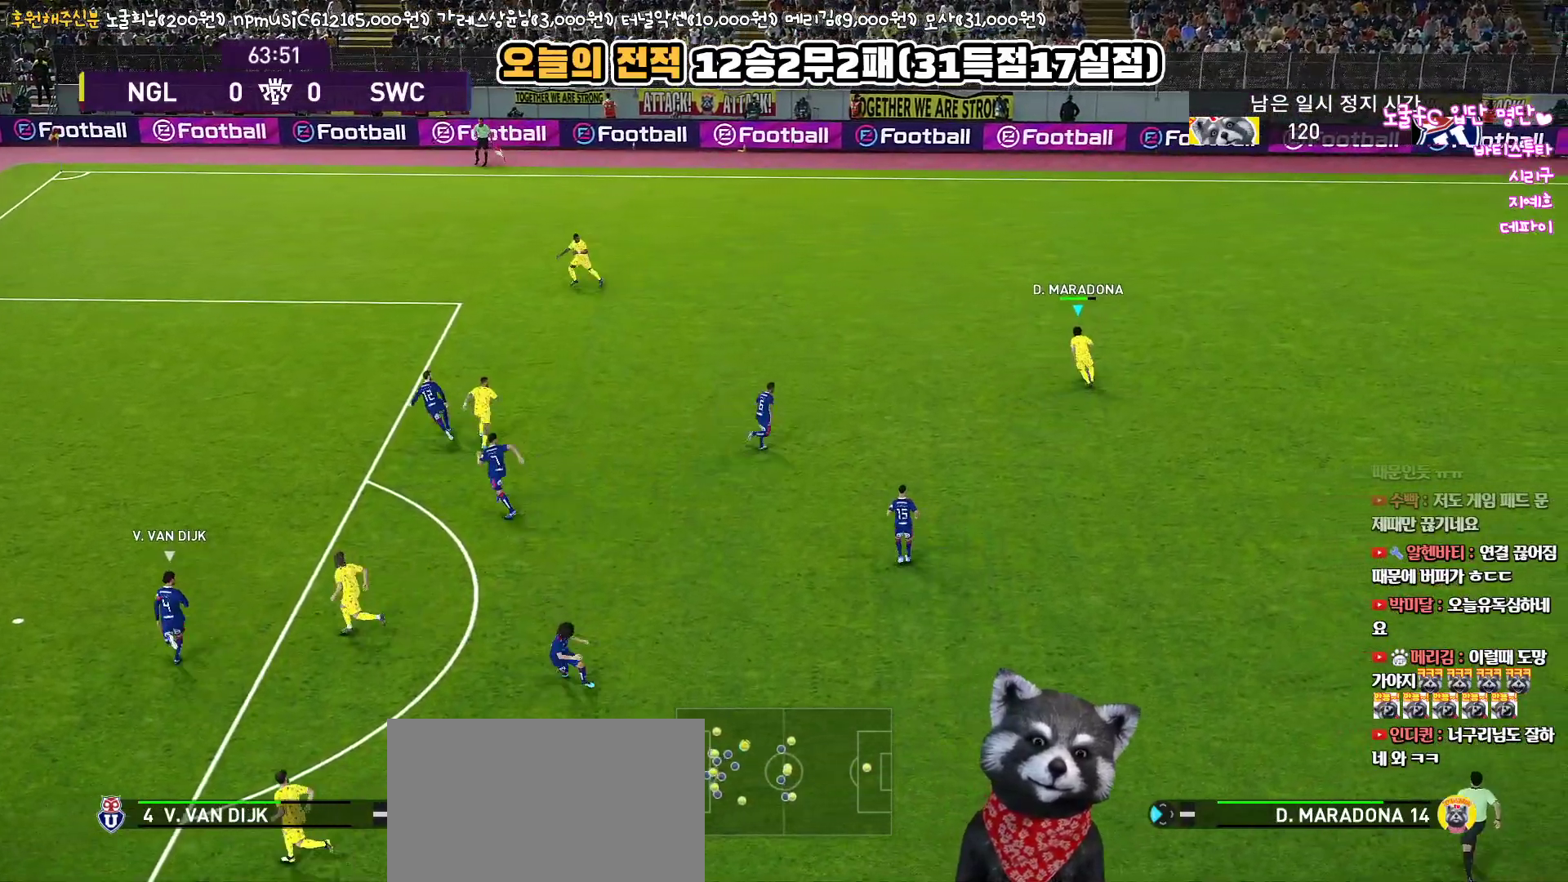
{"buttons": [], "left_stick": "left", "right_stick": "center", "events": [[133, "L3", "up"], [183, "left_stick", "left"]]}
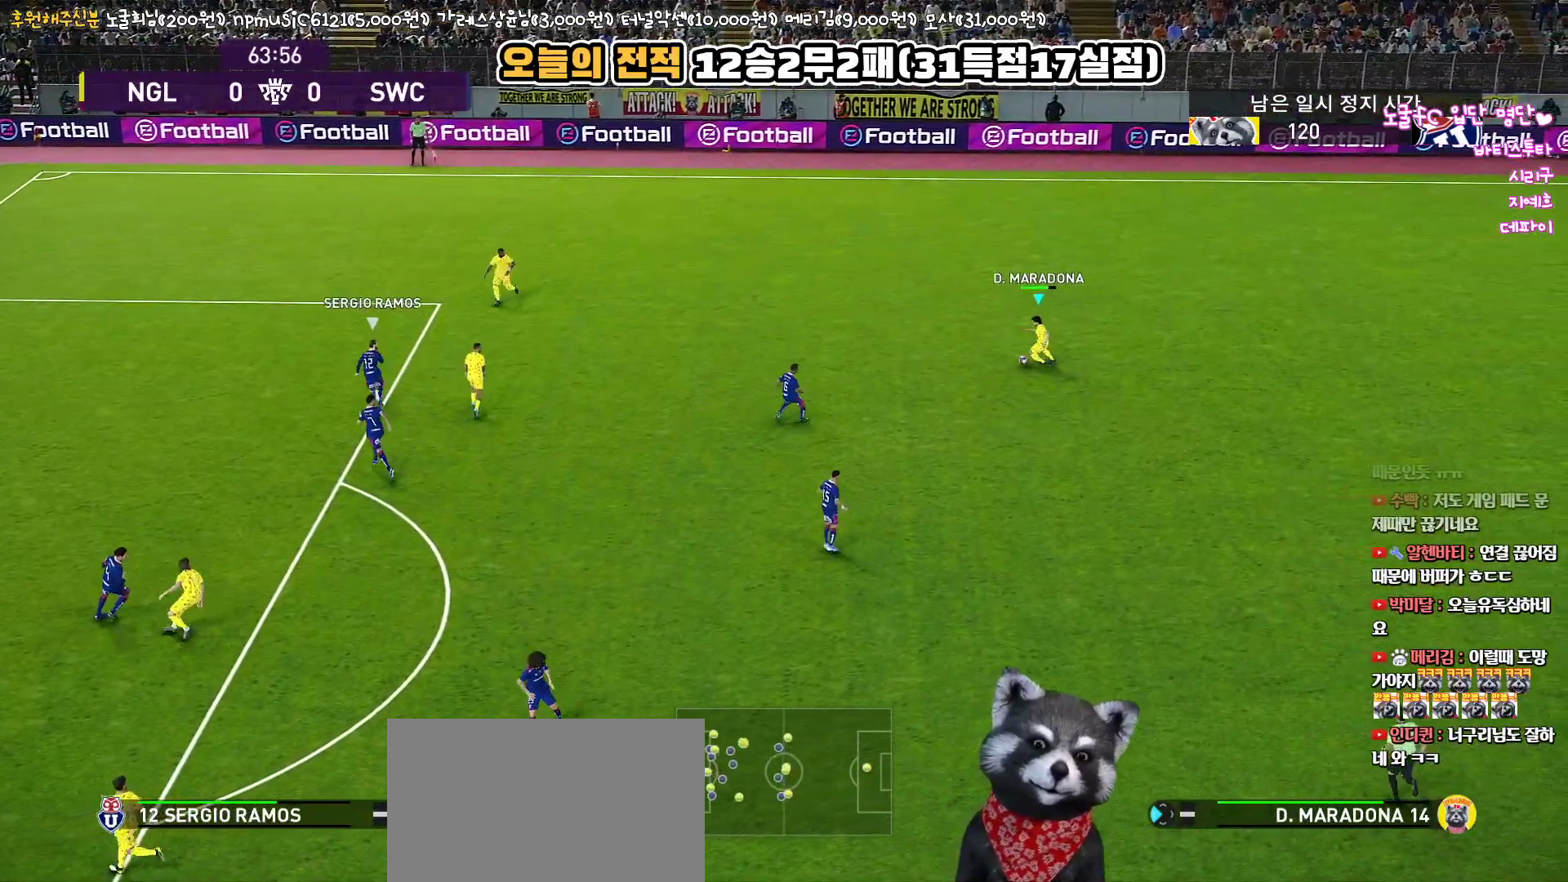
{"buttons": ["L1", "L3"], "left_stick": "up-left", "right_stick": "center", "events": [[33, "left_stick", "up-left"], [217, "L1", "down"], [233, "CROSS", "down"], [233, "L3", "down"], [317, "CROSS", "up"]]}
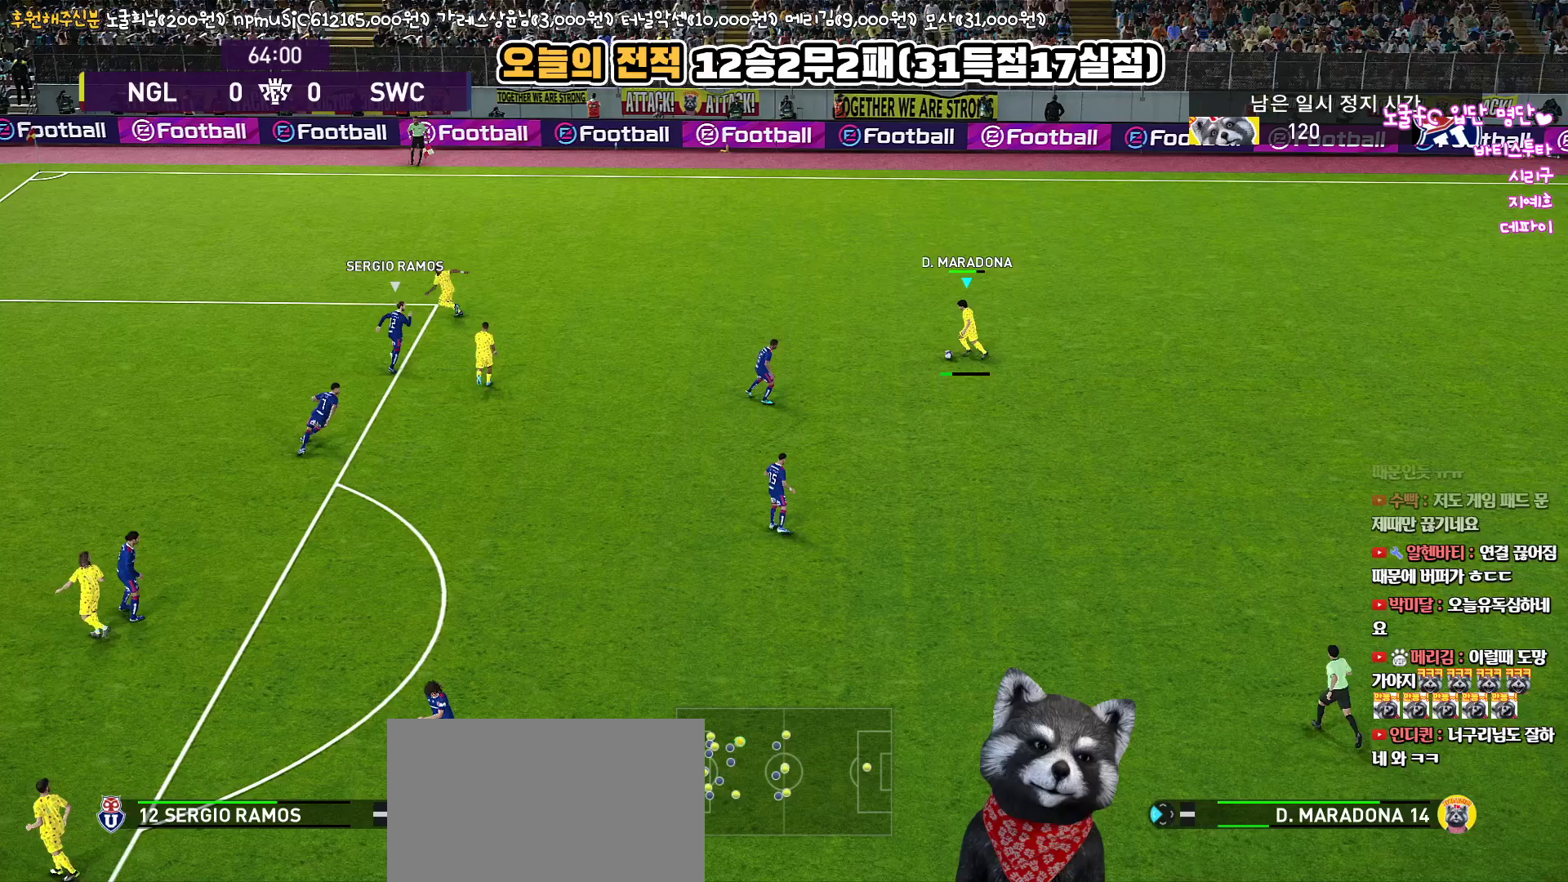
{"buttons": ["R1"], "left_stick": "up-right", "right_stick": "center", "events": [[283, "L3", "up"], [383, "R1", "down"], [433, "left_stick", "up-right"], [450, "L1", "up"]]}
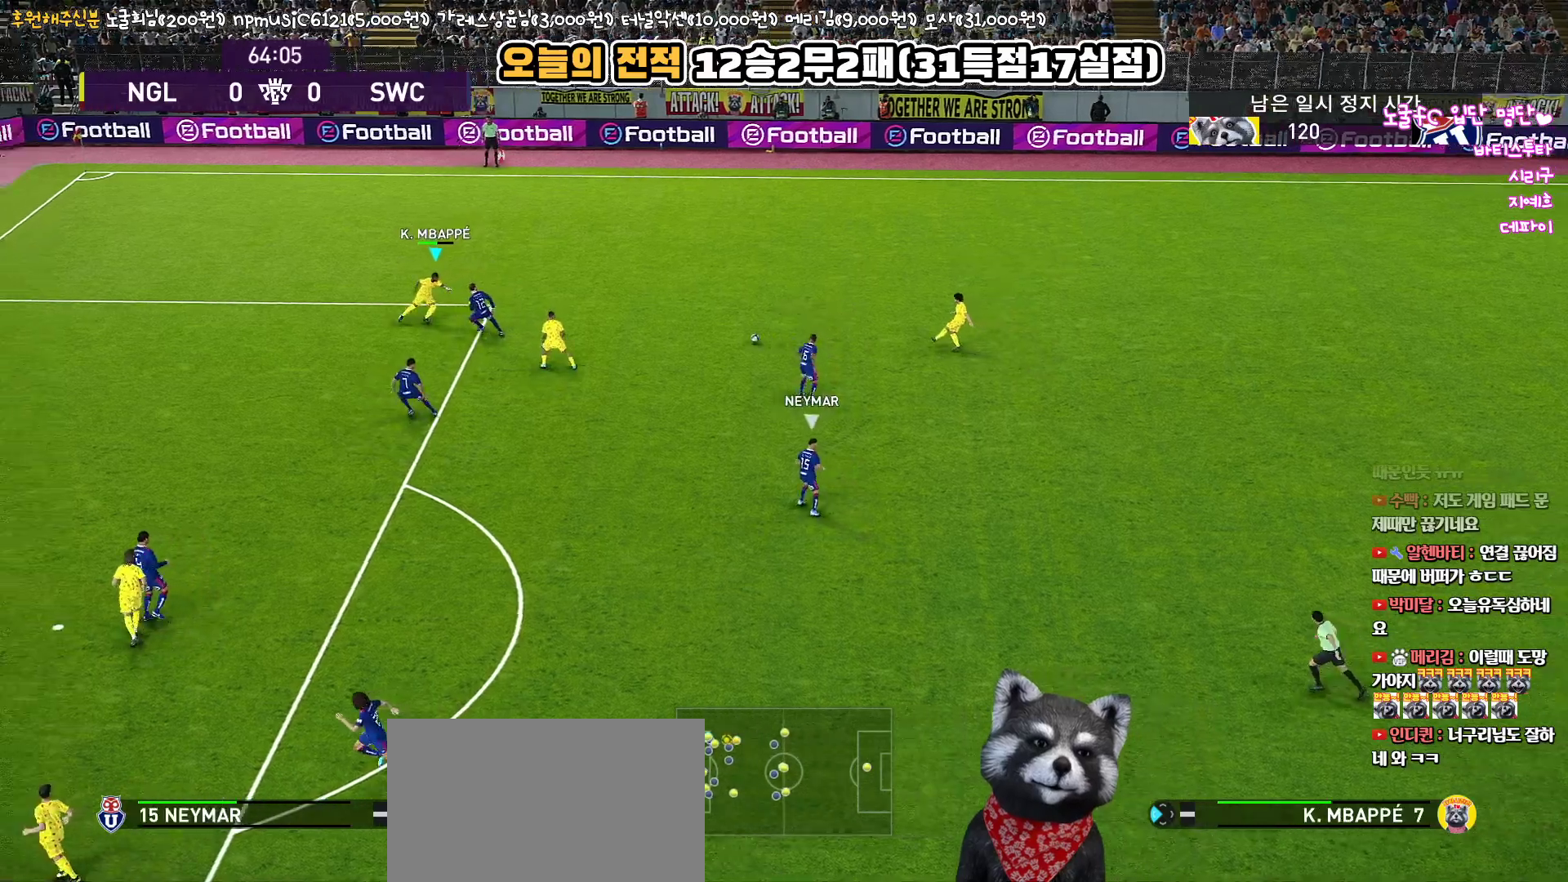
{"buttons": ["R1", "L3"], "left_stick": "up-right", "right_stick": "center", "events": [[67, "L3", "down"]]}
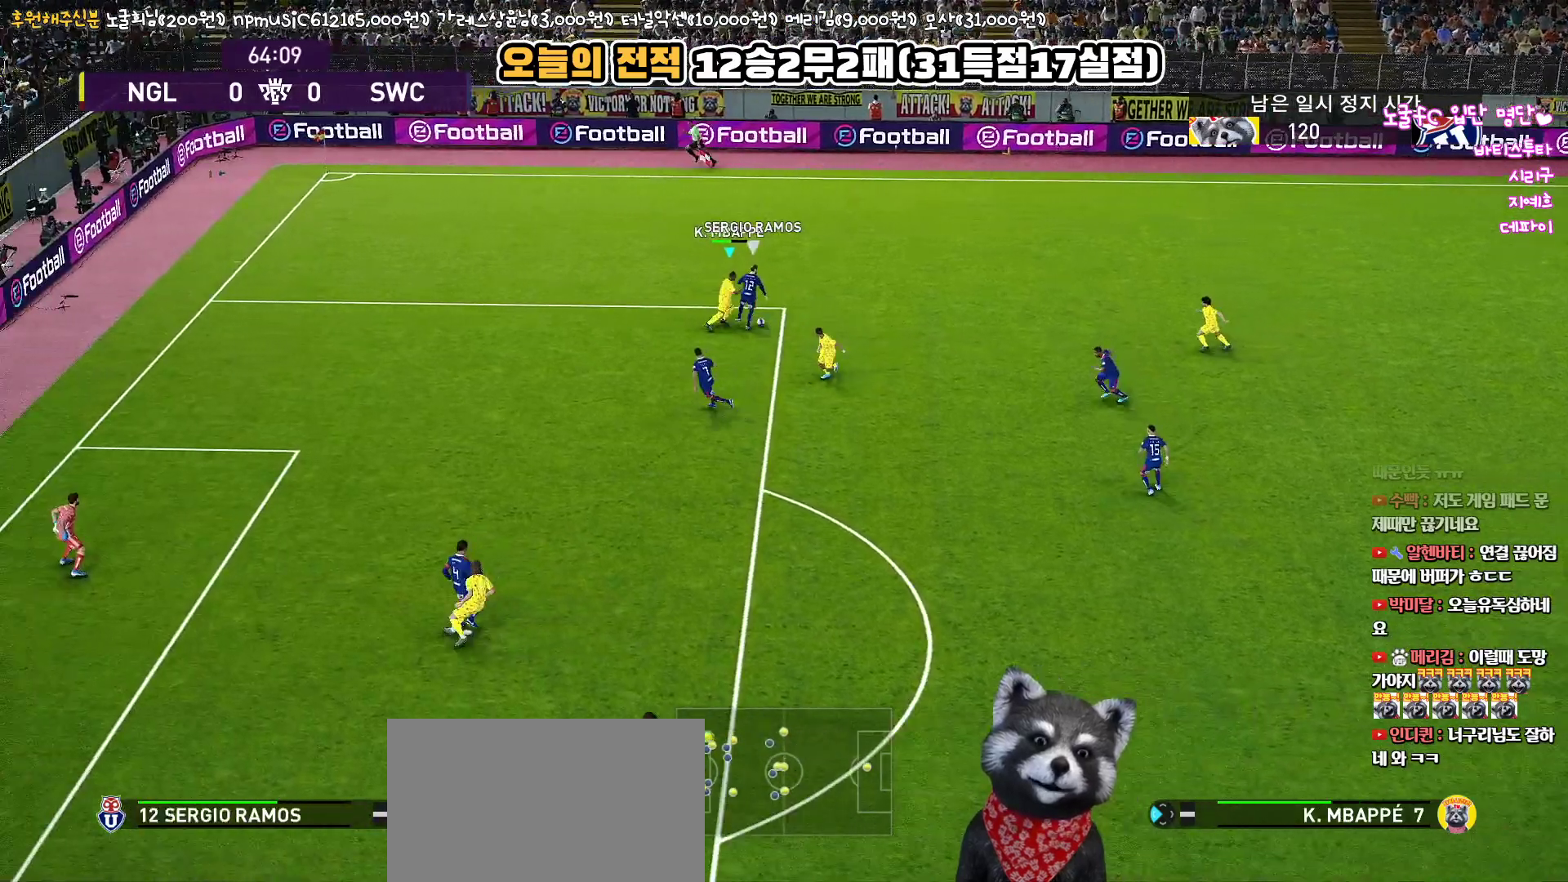
{"buttons": ["R1", "L3"], "left_stick": "up", "right_stick": "center", "events": [[67, "left_stick", "right"], [483, "left_stick", "up"]]}
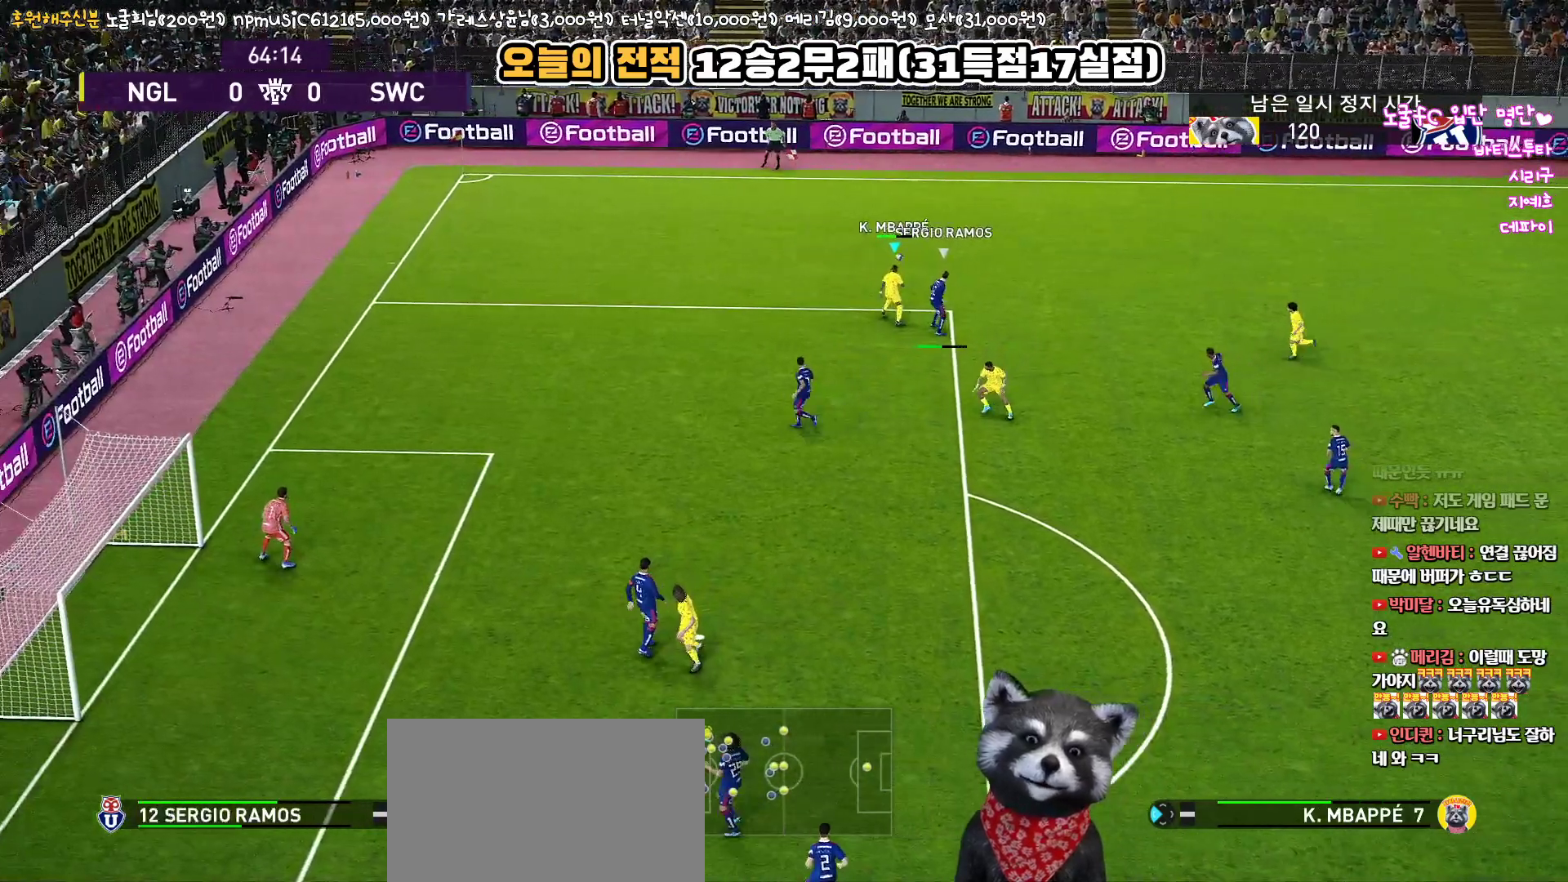
{"buttons": ["R1", "L3"], "left_stick": "up-left", "right_stick": "center", "events": [[100, "left_stick", "up-left"]]}
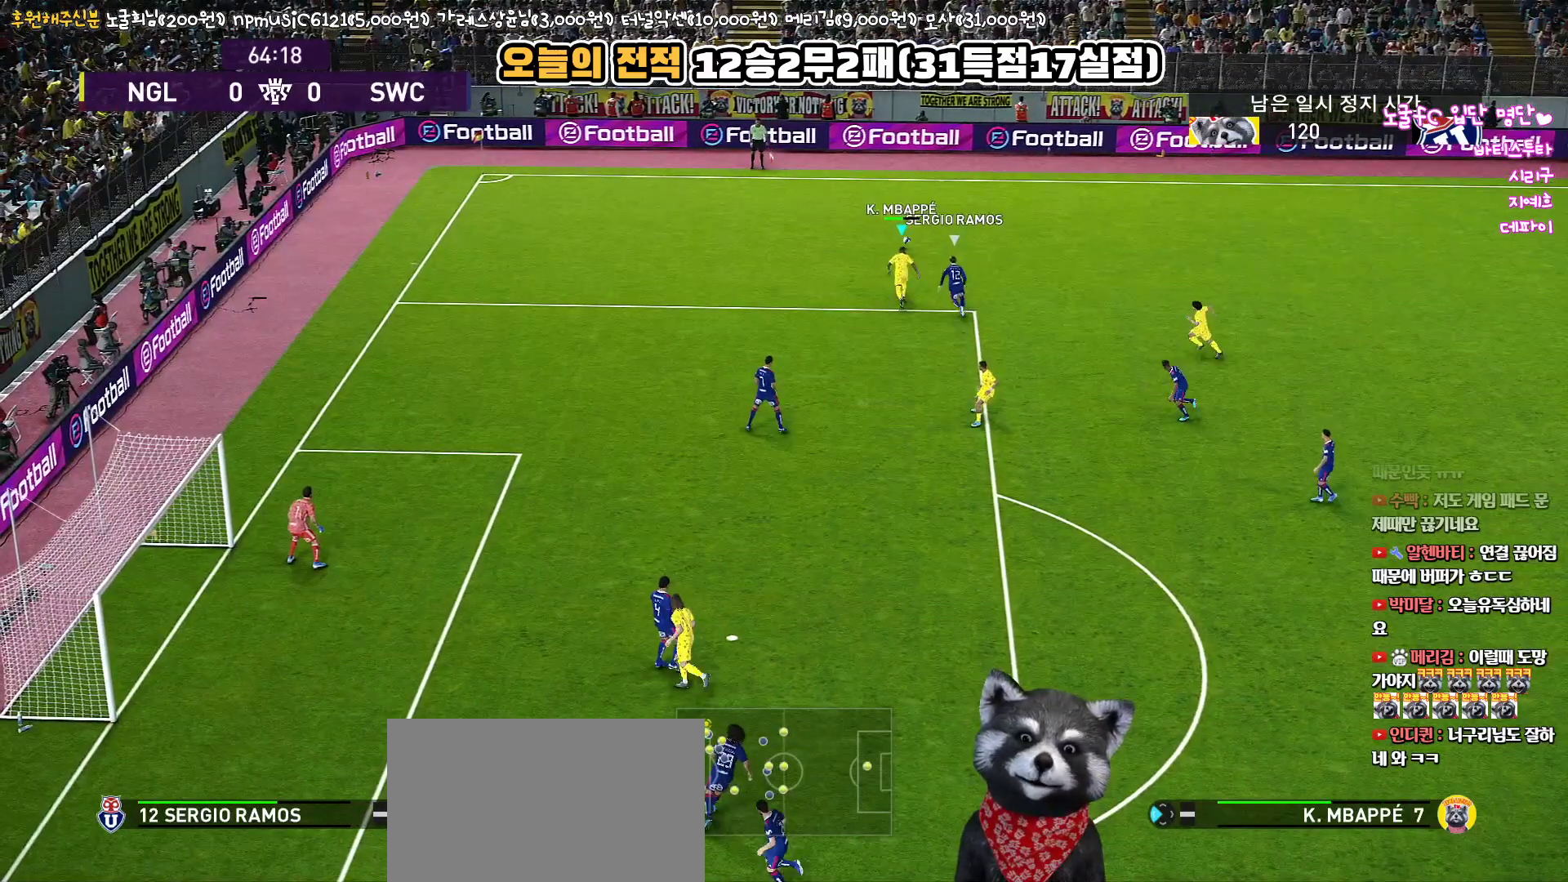
{"buttons": ["R1", "L3"], "left_stick": "up-left", "right_stick": "center", "events": []}
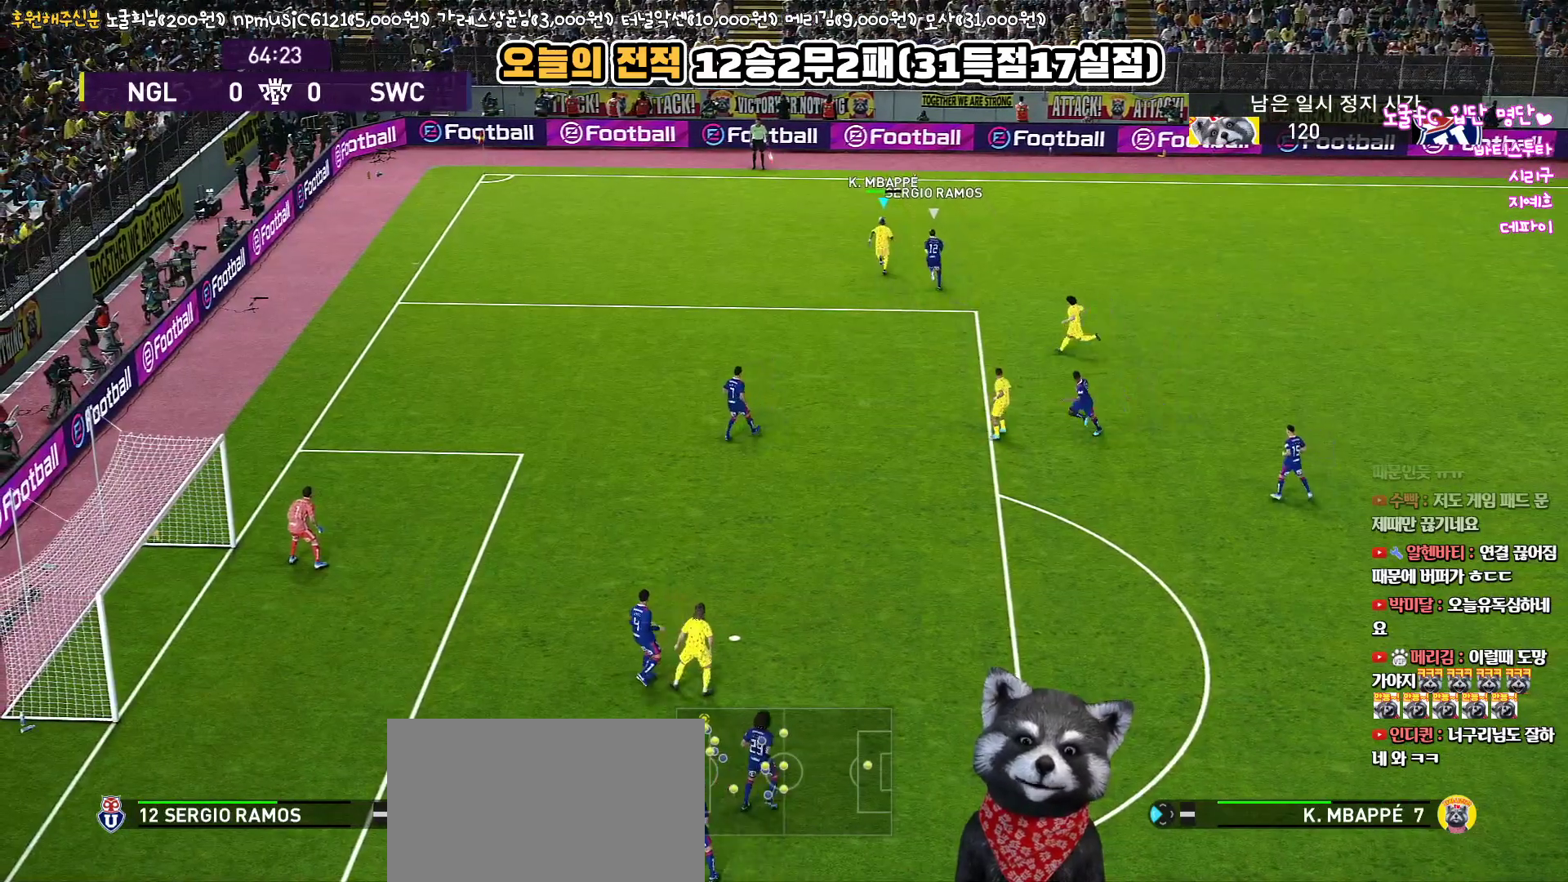
{"buttons": ["R1", "L3"], "left_stick": "left", "right_stick": "center", "events": [[467, "left_stick", "left"]]}
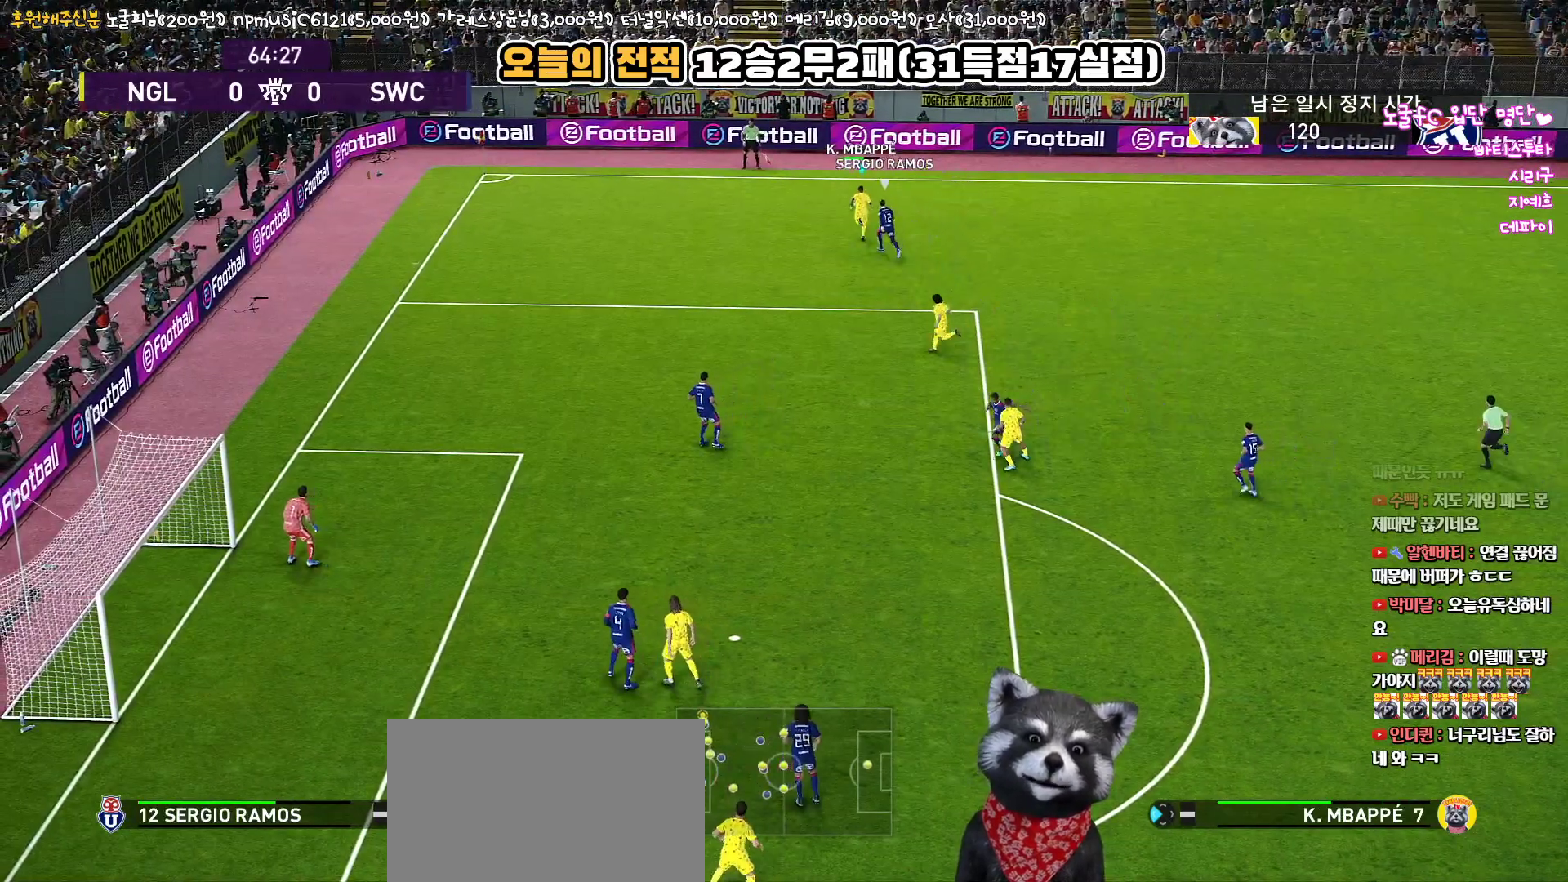
{"buttons": ["L3"], "left_stick": "up-right", "right_stick": "center", "events": [[183, "R1", "up"], [317, "left_stick", "up-right"]]}
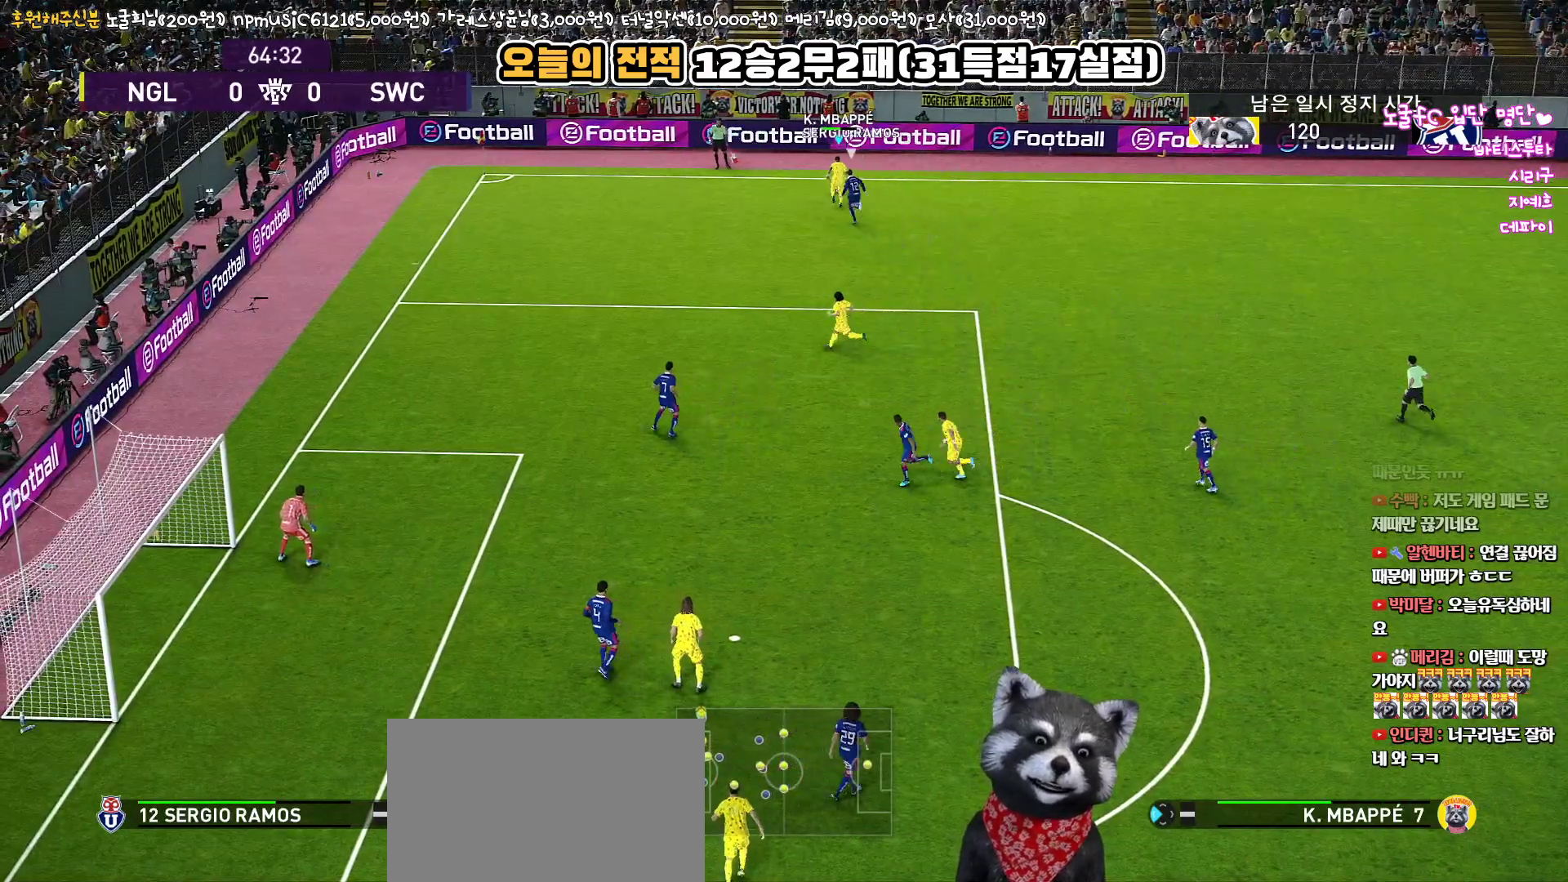
{"buttons": ["L3"], "left_stick": "down-right", "right_stick": "center", "events": [[33, "left_stick", "right"], [300, "left_stick", "down-right"]]}
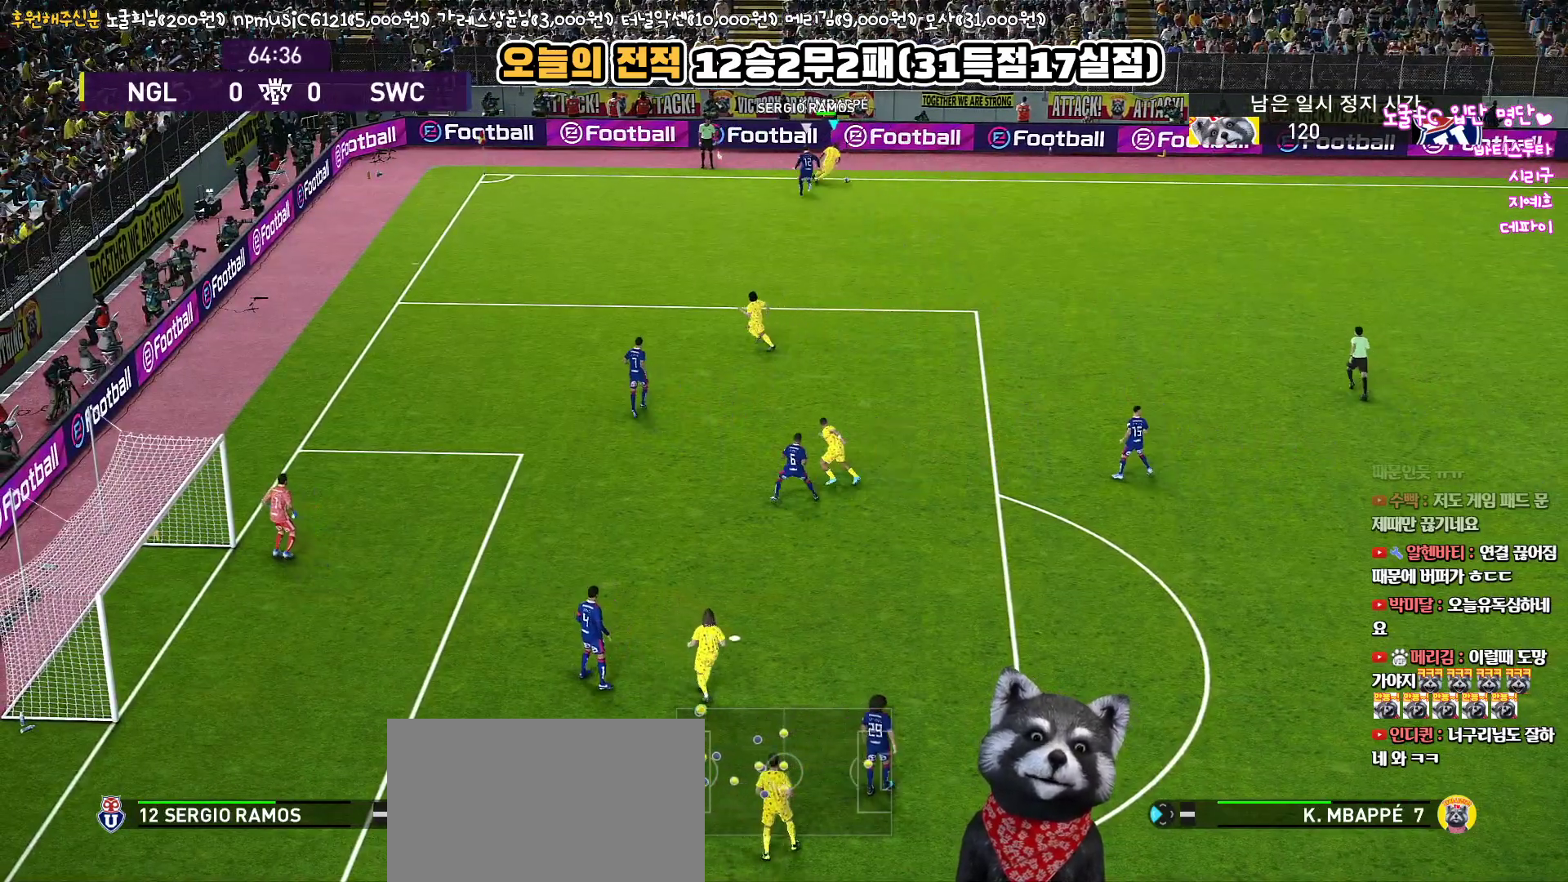
{"buttons": ["L3"], "left_stick": "down-right", "right_stick": "center", "events": []}
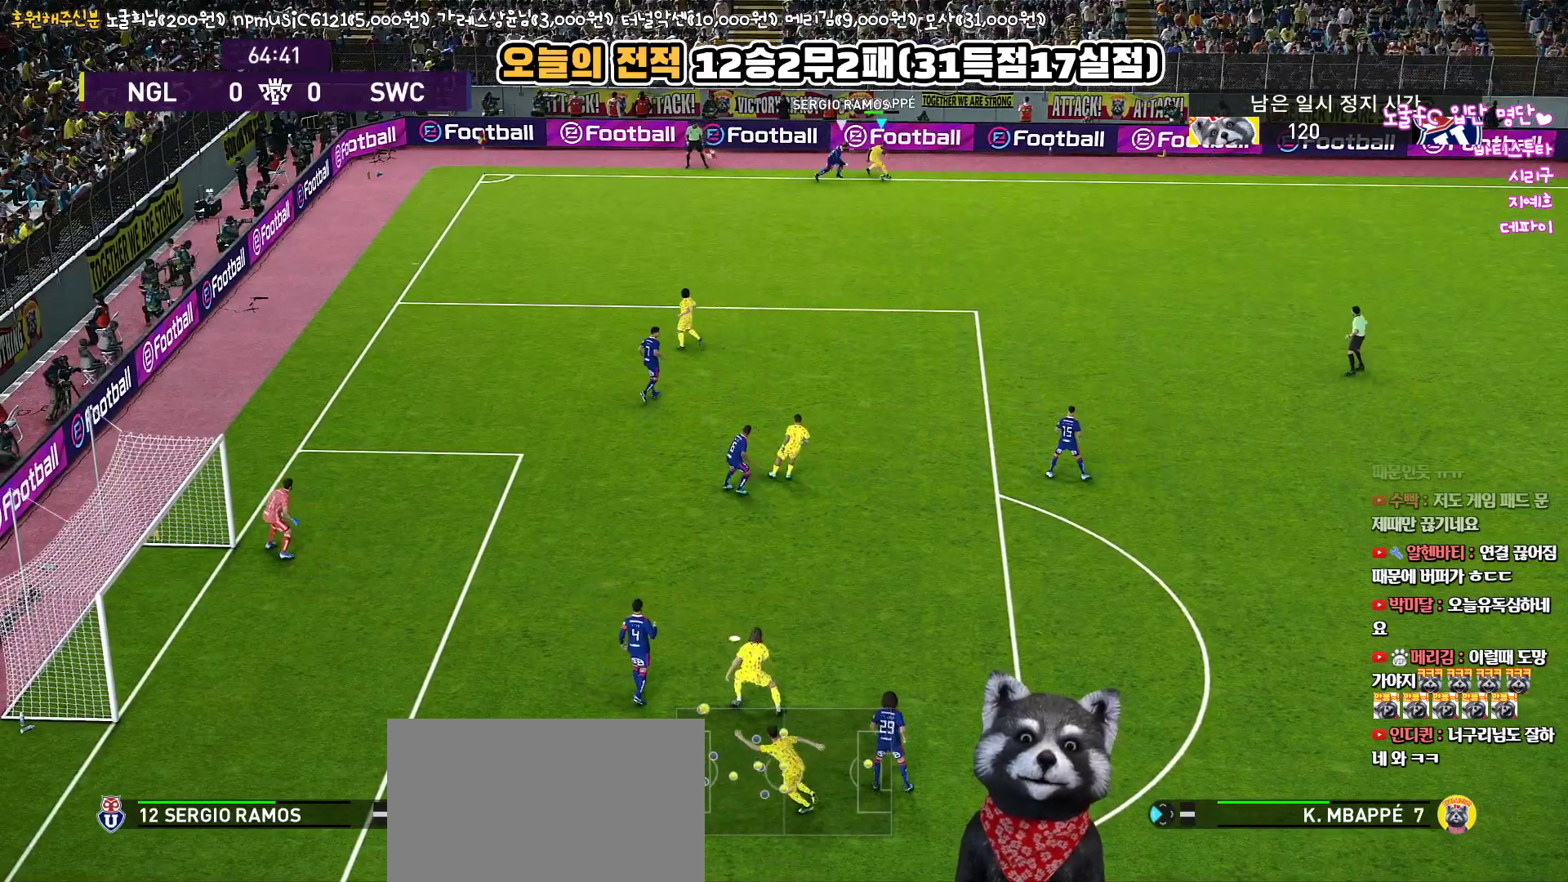
{"buttons": ["R1", "L3"], "left_stick": "down-right", "right_stick": "center", "events": [[33, "R1", "down"]]}
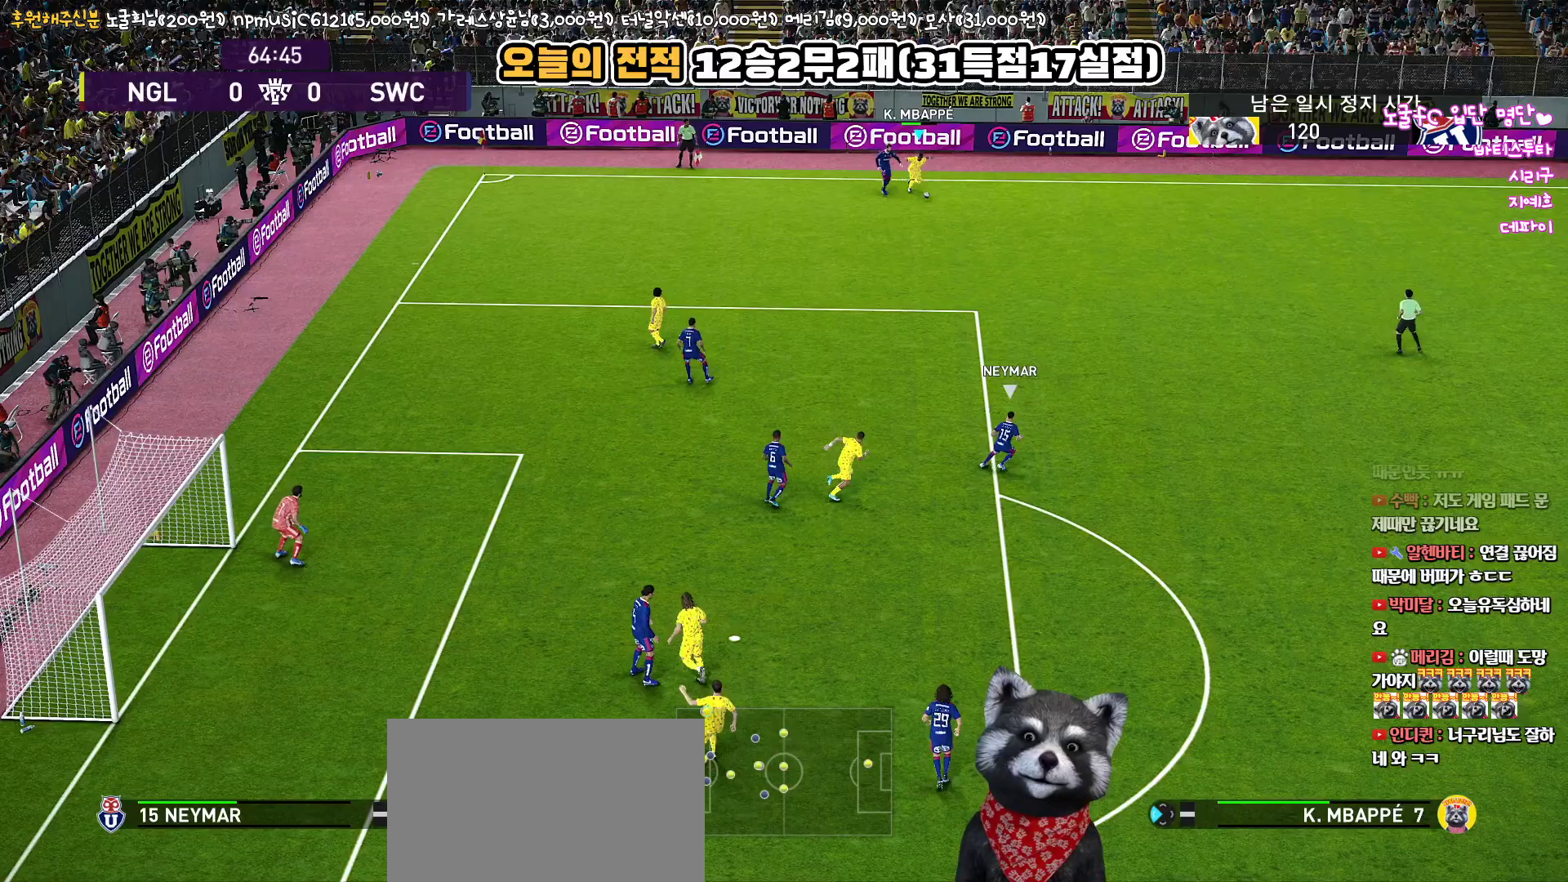
{"buttons": ["R1", "L3"], "left_stick": "down-right", "right_stick": "center", "events": []}
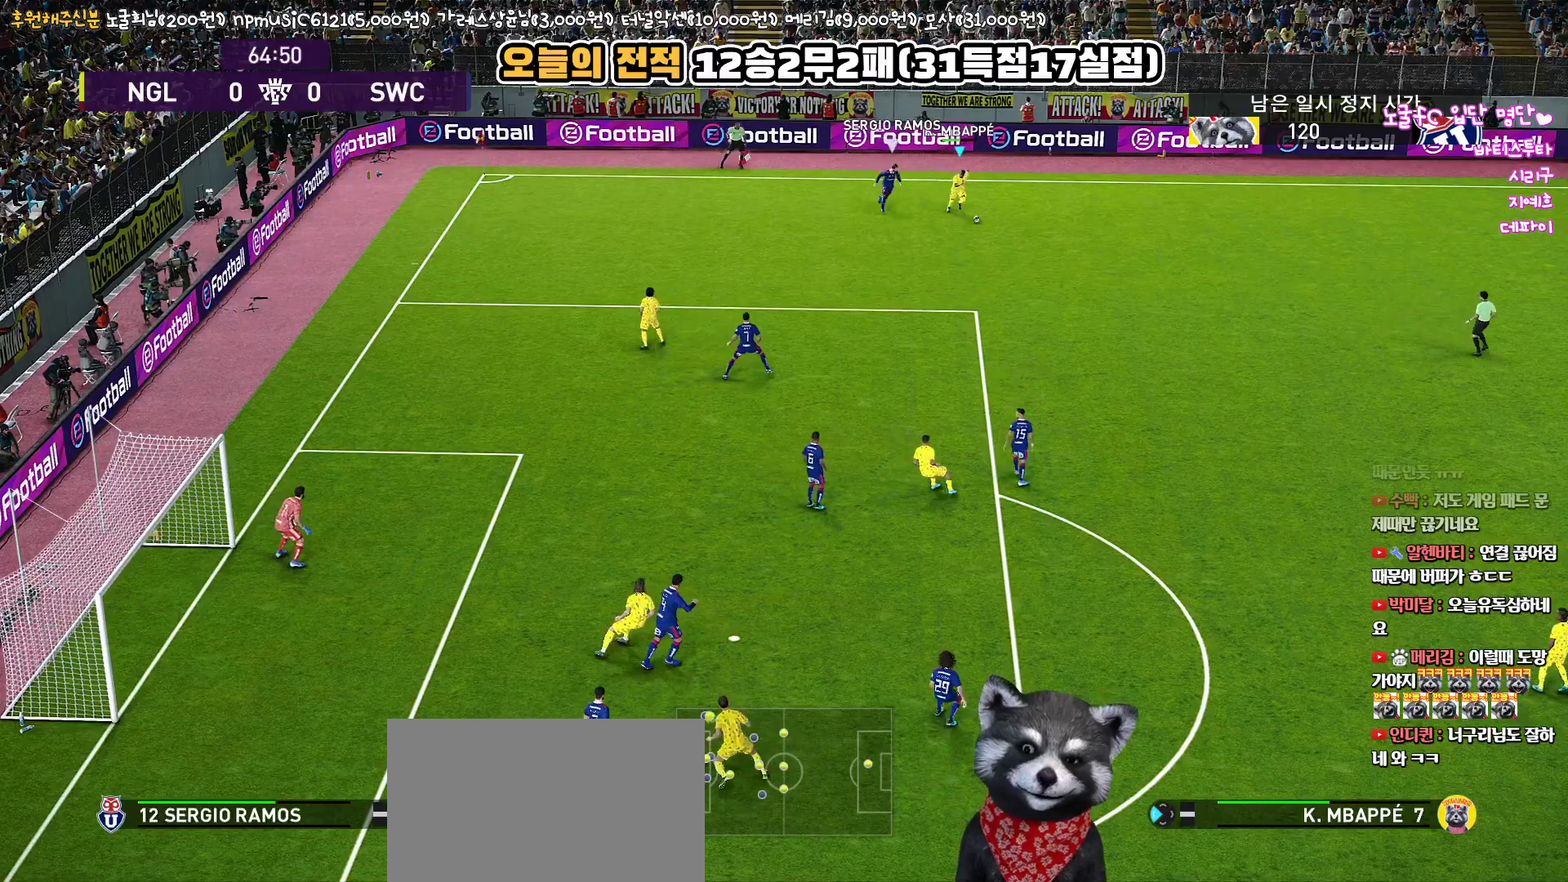
{"buttons": ["R1", "L3"], "left_stick": "down-right", "right_stick": "center", "events": []}
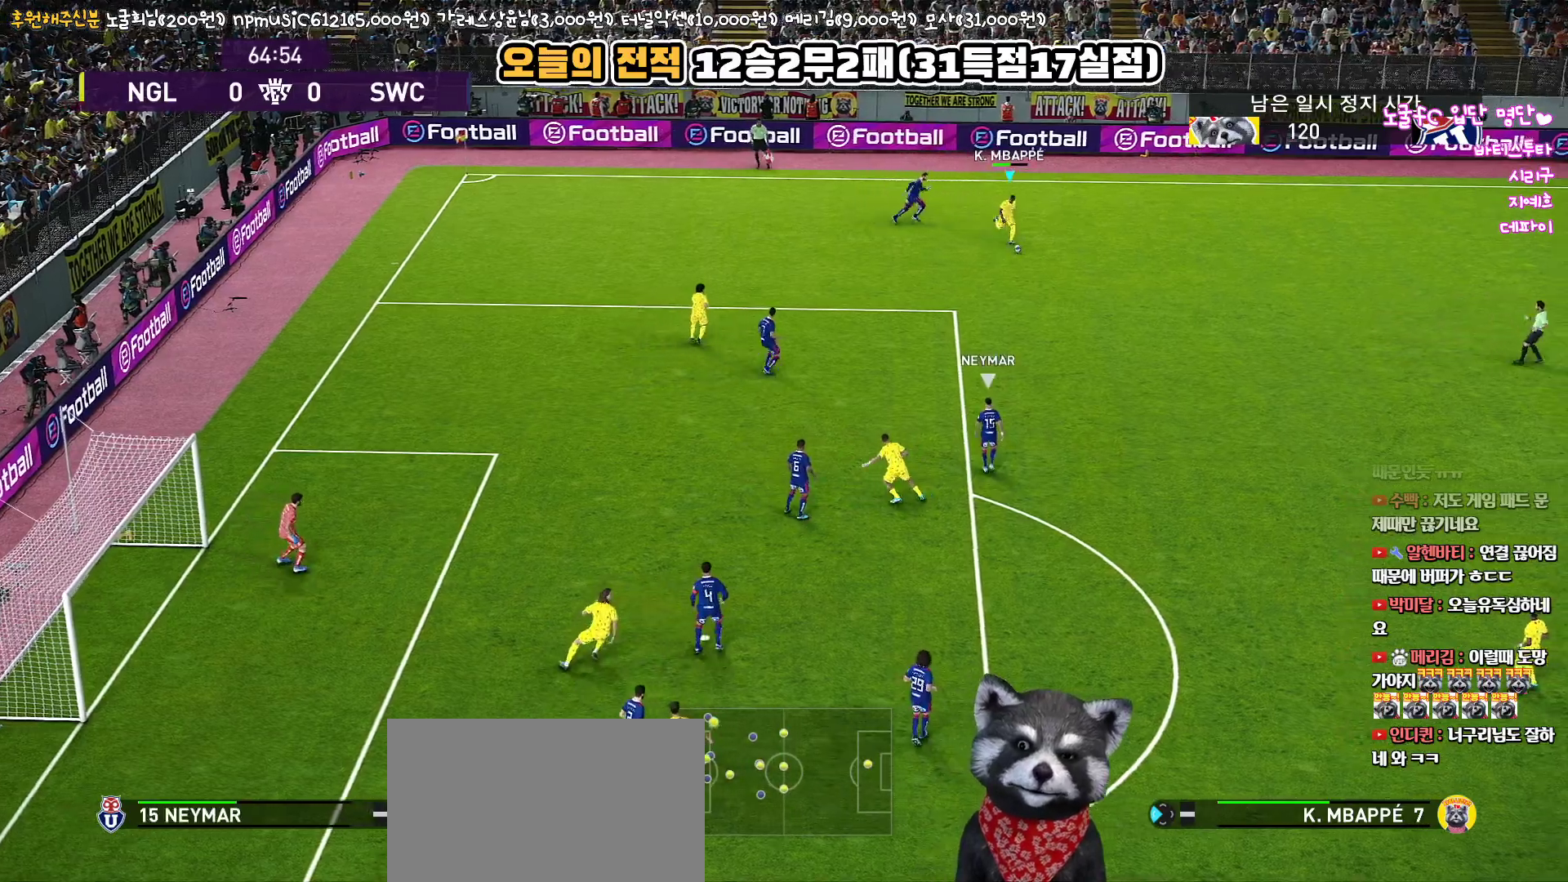
{"buttons": ["CROSS", "L1", "L3"], "left_stick": "down", "right_stick": "center", "events": [[217, "left_stick", "down"], [367, "R1", "up"], [417, "L1", "down"], [433, "CROSS", "down"]]}
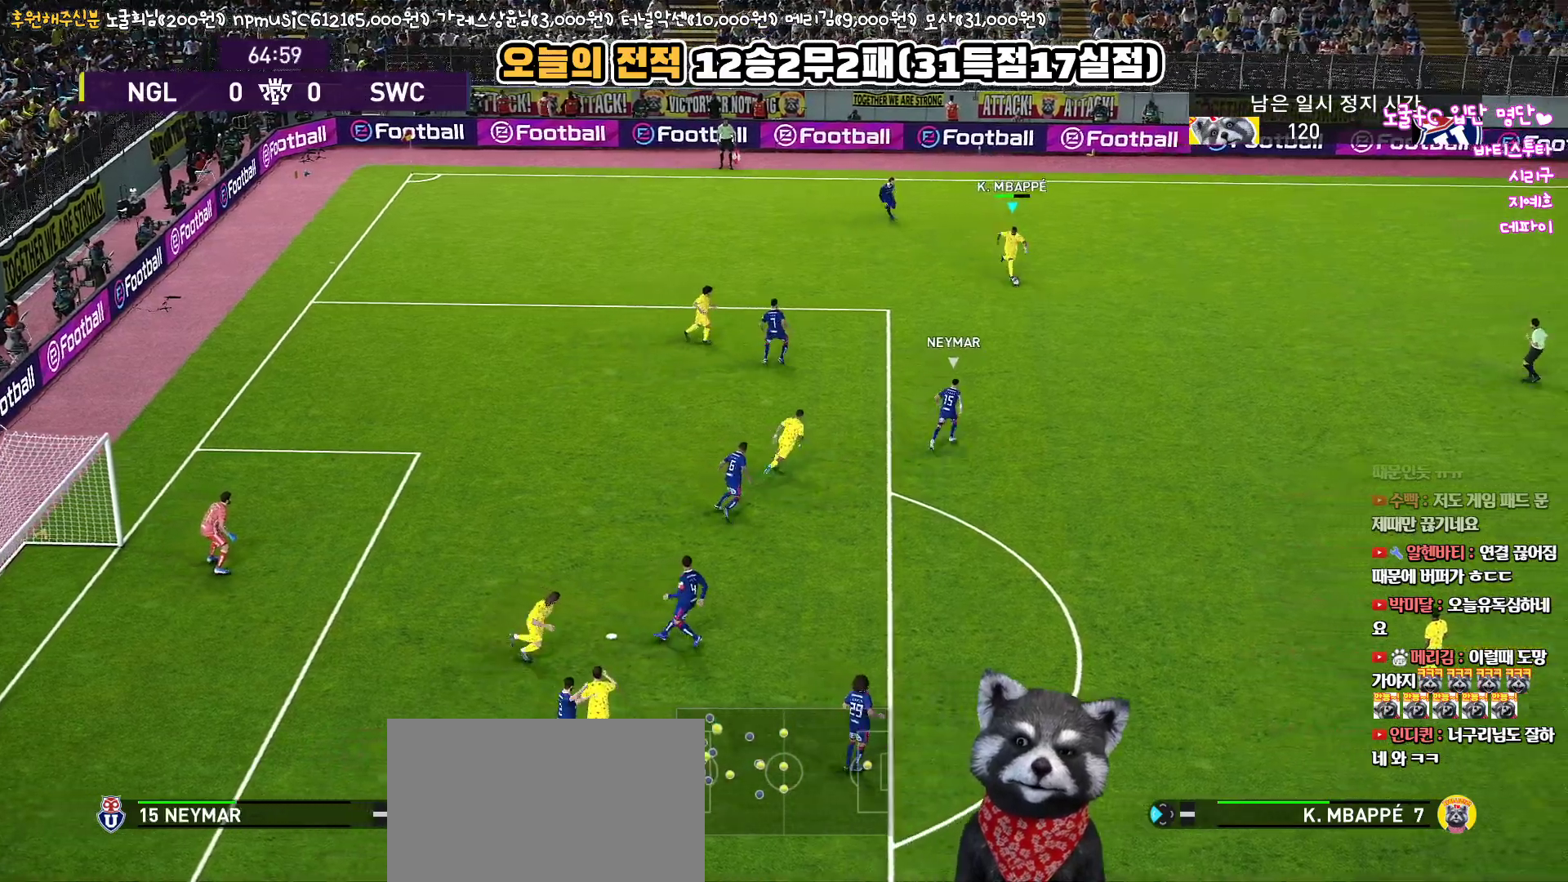
{"buttons": ["L1", "L3"], "left_stick": "down", "right_stick": "center", "events": [[100, "CROSS", "up"]]}